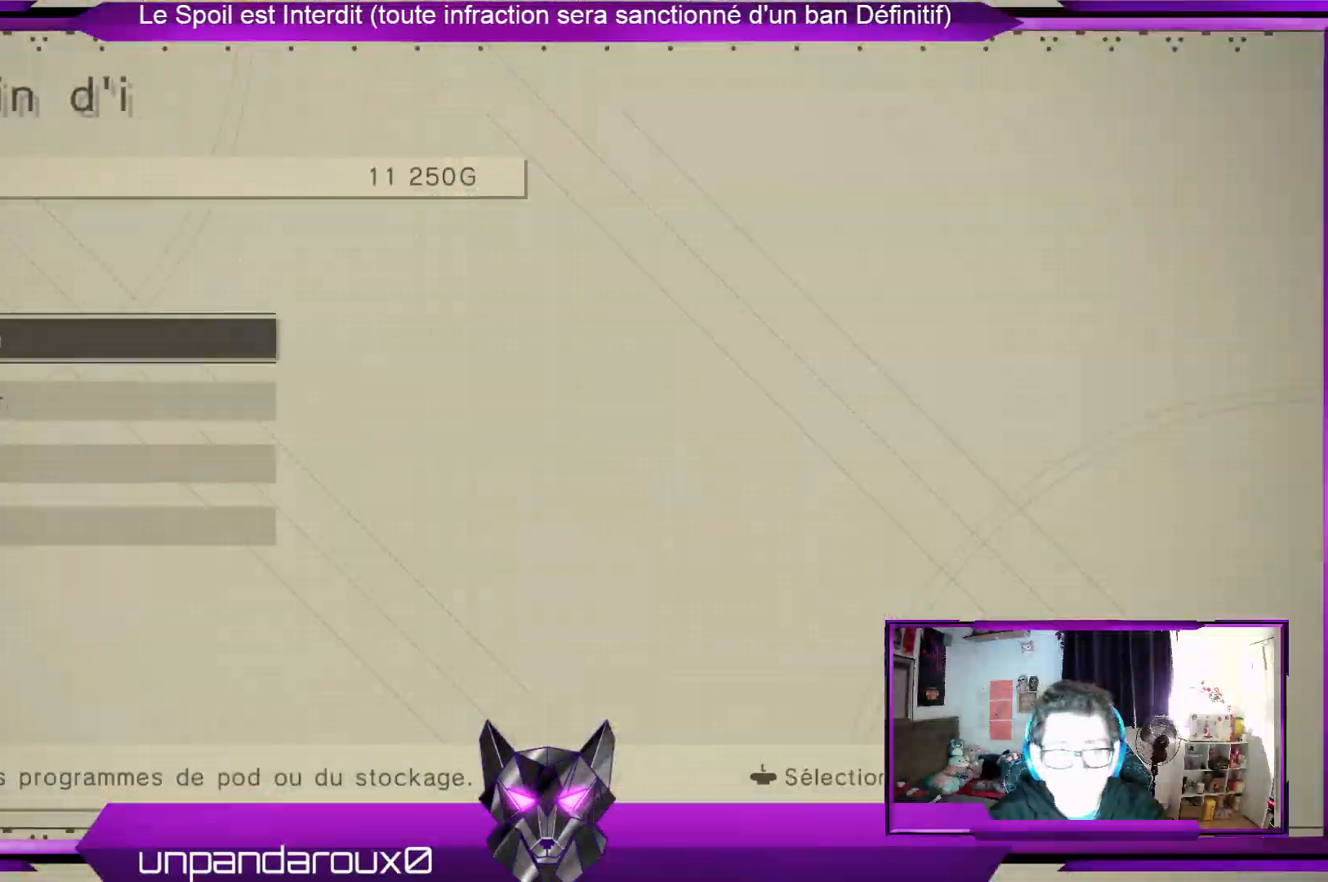
Gameplay with a controller (Xbox layout); each line is a JSON object with the inputs held at the frame after it (dt_ms = milliseconds from this image to that frame). "events" lists button and stick changes between this image and that frame as [ms after this image, input, new state], when the widget could be followed in between. Not read: DPAD_LEFT R3 SELECT START.
{"dt_ms": 500, "buttons": [], "left_stick": "center", "right_stick": "center", "events": [[133, "A", "down"], [267, "A", "up"]]}
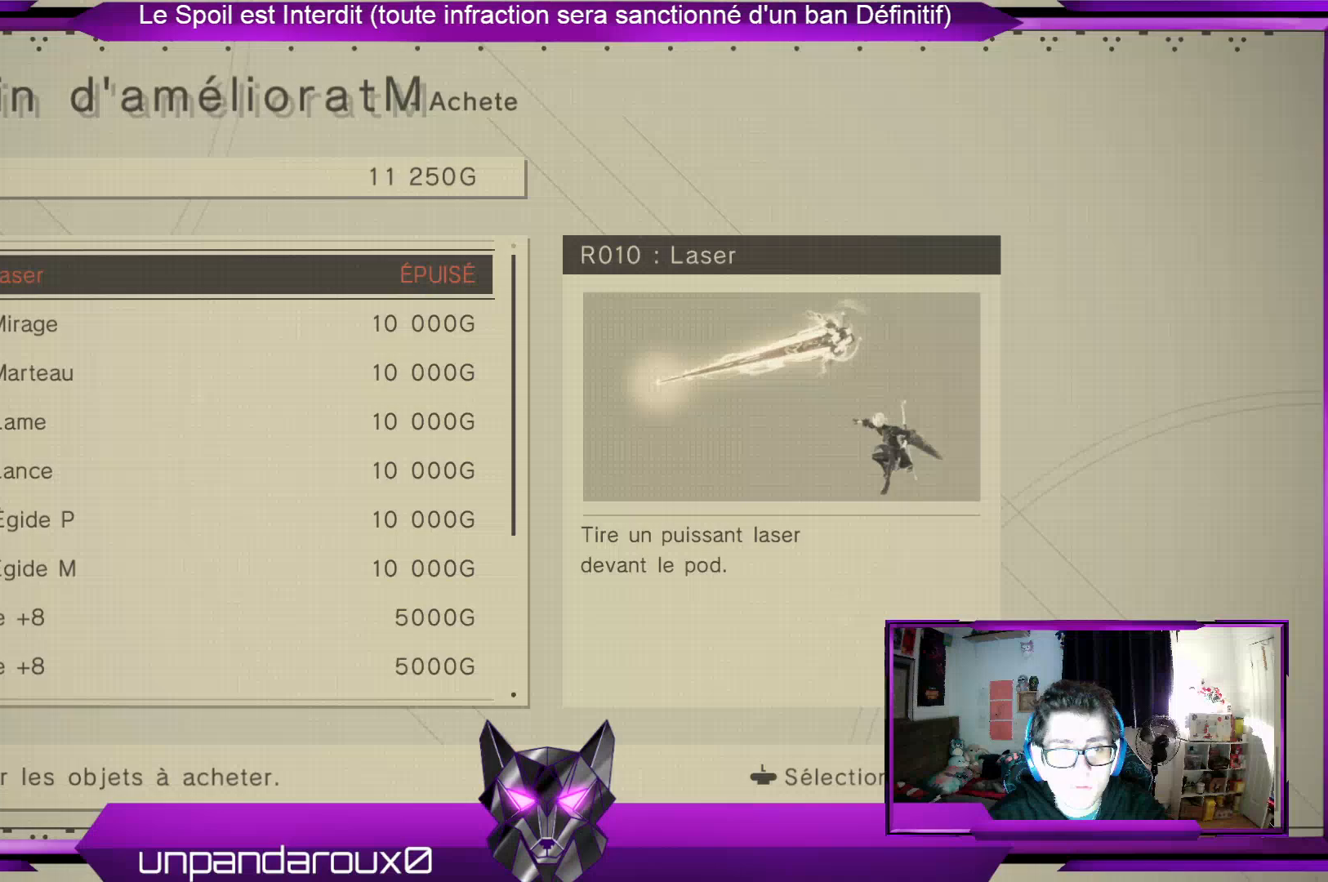
{"dt_ms": 500, "buttons": [], "left_stick": "center", "right_stick": "center", "events": [[267, "left_stick", "down"], [433, "left_stick", "center"]]}
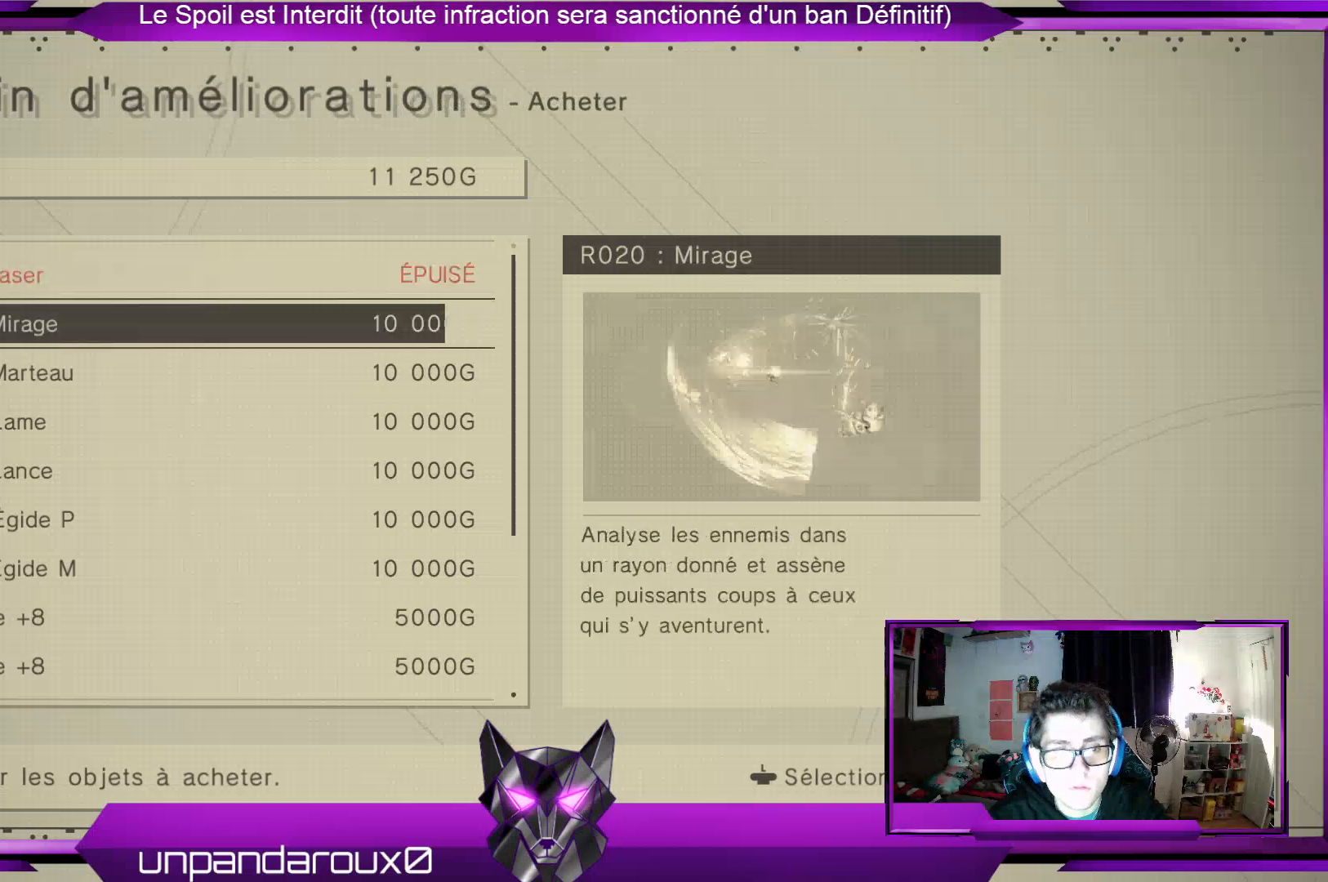
{"dt_ms": 500, "buttons": [], "left_stick": "center", "right_stick": "center", "events": []}
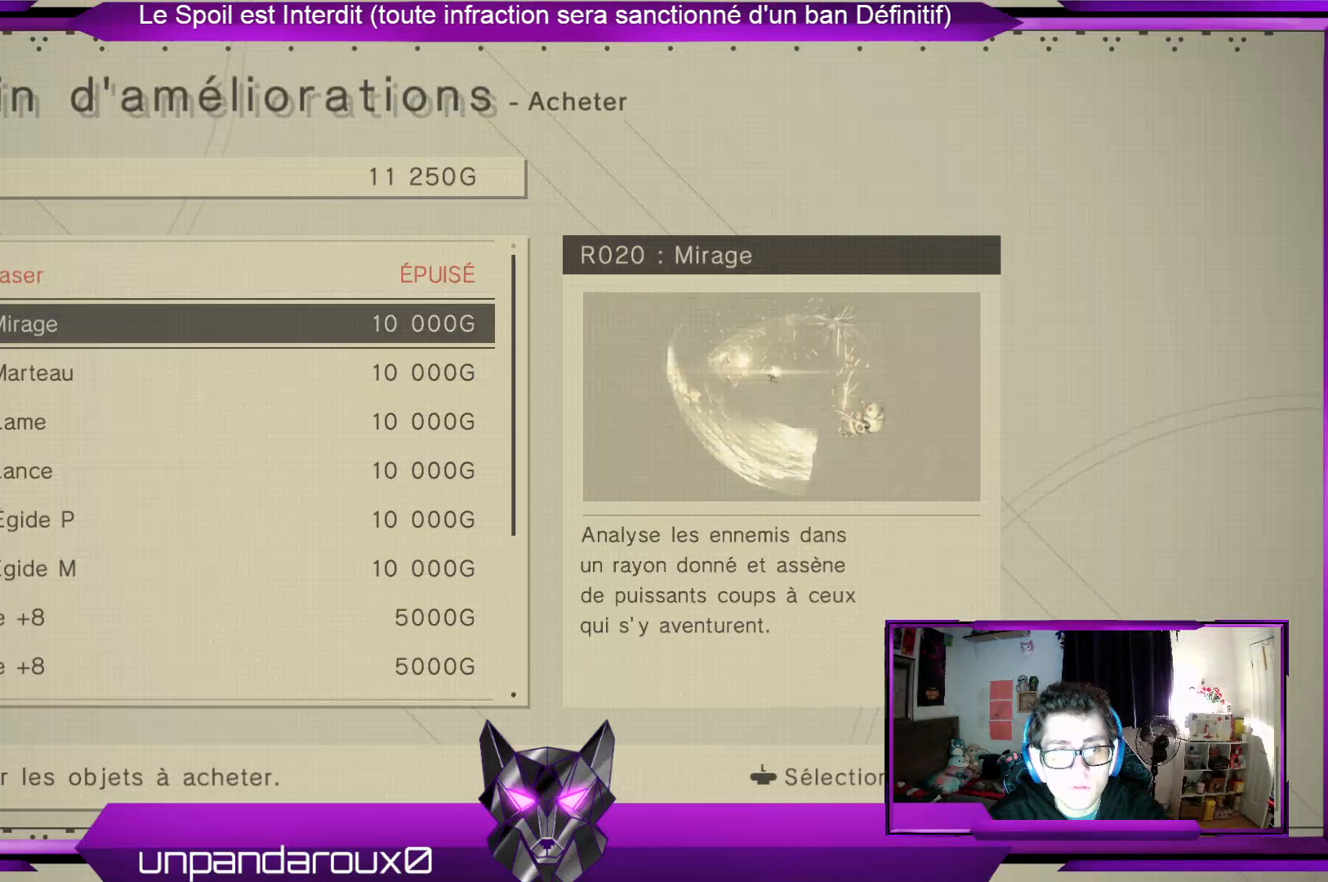
{"dt_ms": 500, "buttons": [], "left_stick": "center", "right_stick": "center", "events": []}
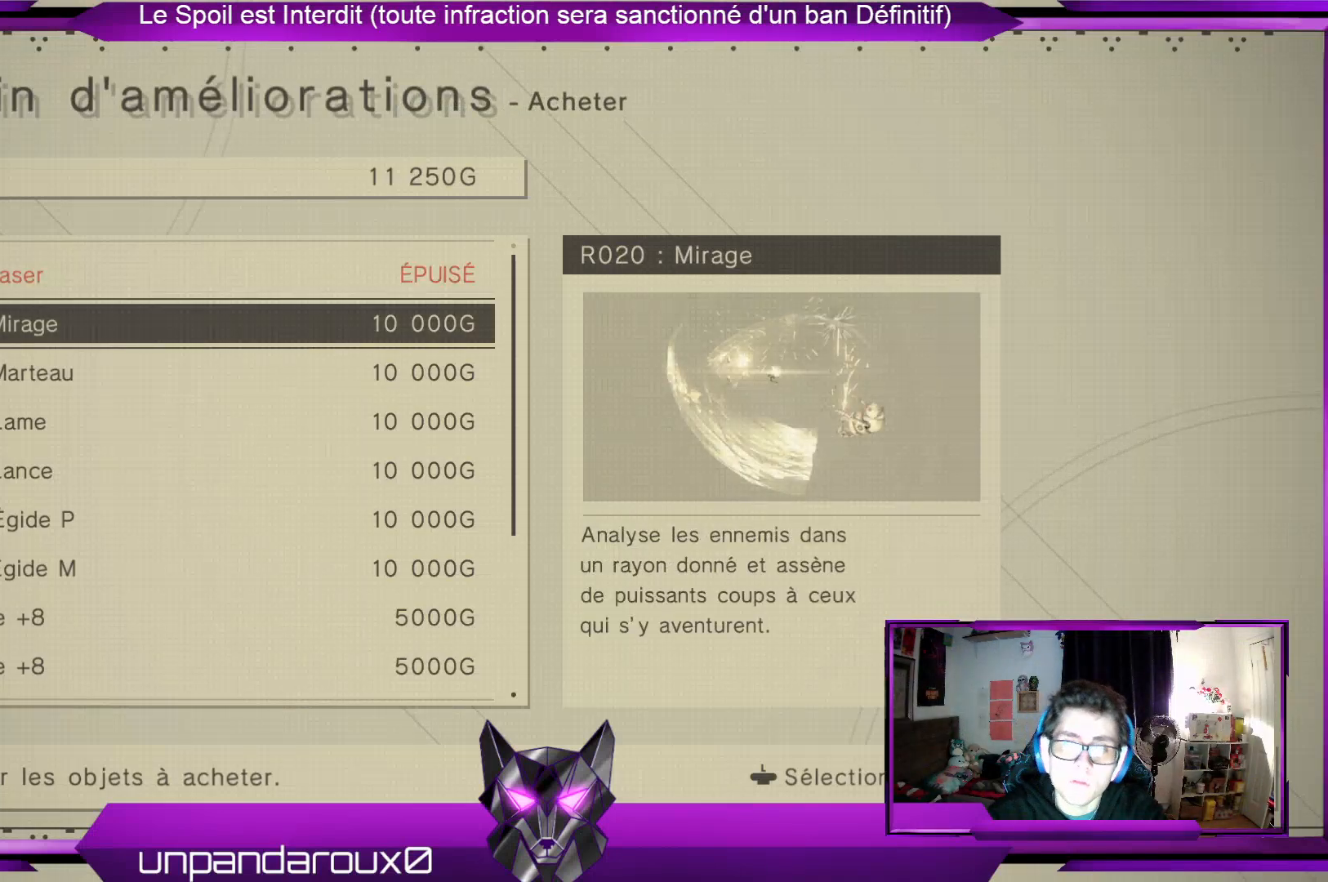
{"dt_ms": 500, "buttons": [], "left_stick": "down", "right_stick": "center", "events": [[500, "left_stick", "down"]]}
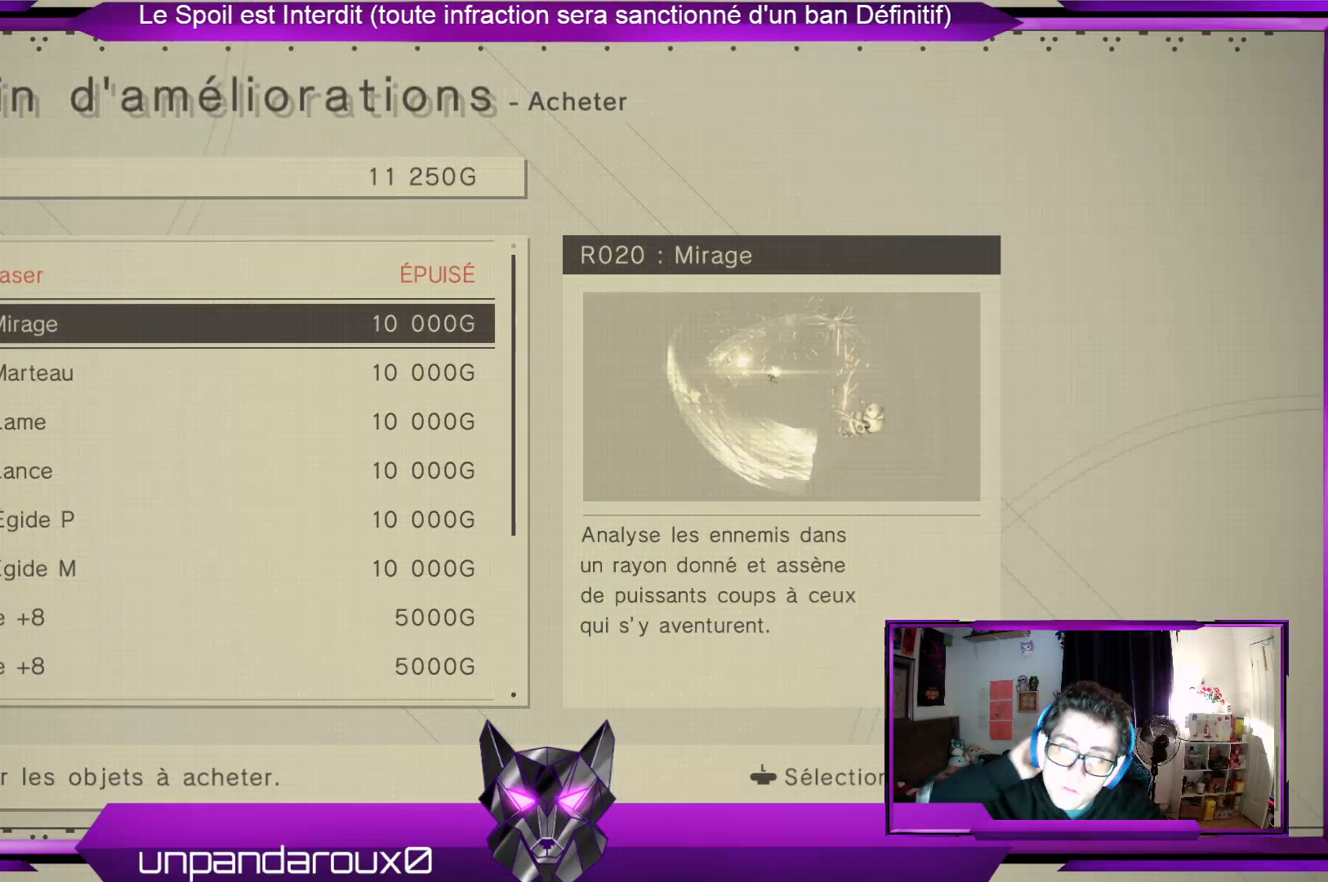
{"dt_ms": 500, "buttons": [], "left_stick": "center", "right_stick": "center", "events": [[200, "left_stick", "center"]]}
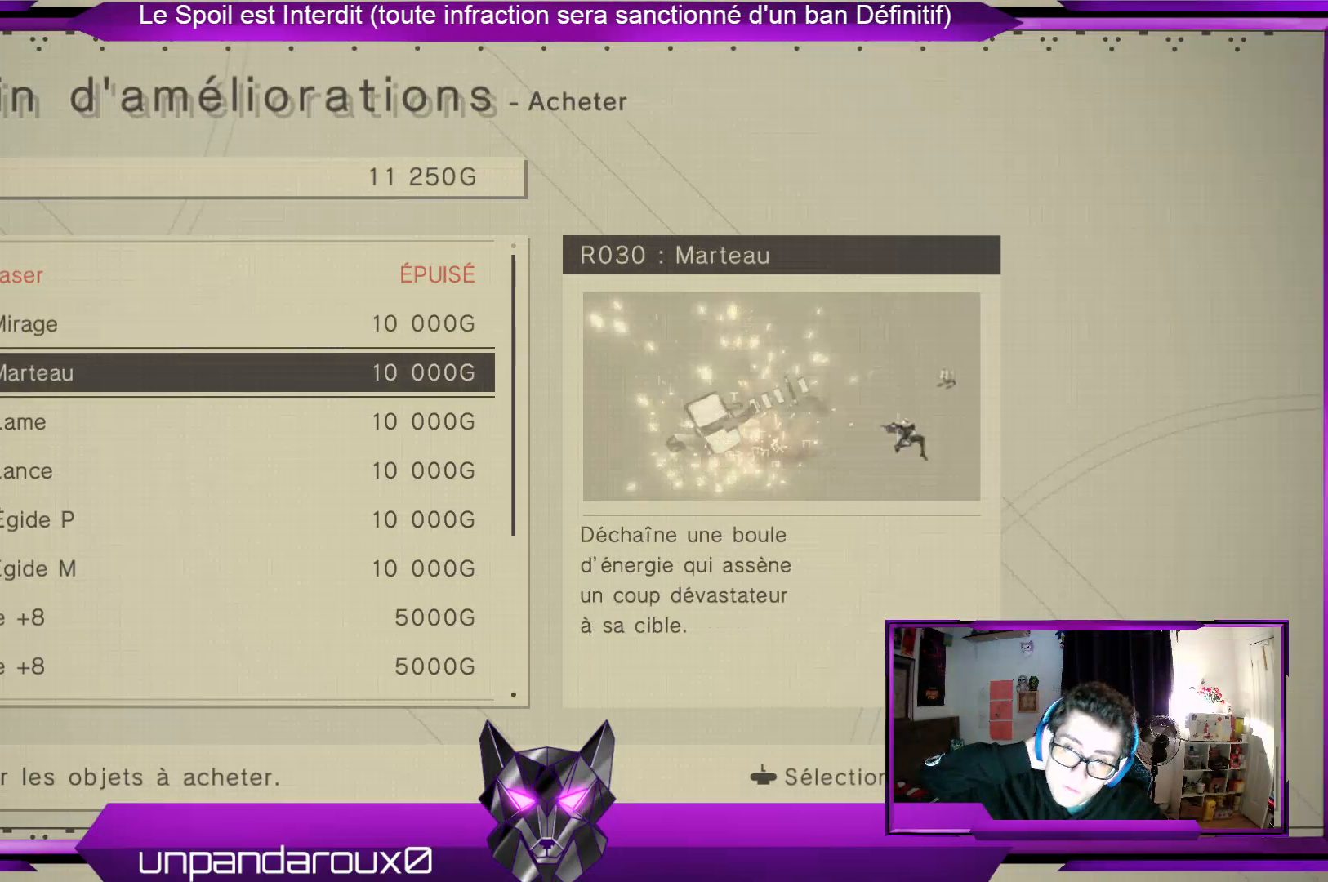
{"dt_ms": 500, "buttons": [], "left_stick": "center", "right_stick": "center", "events": []}
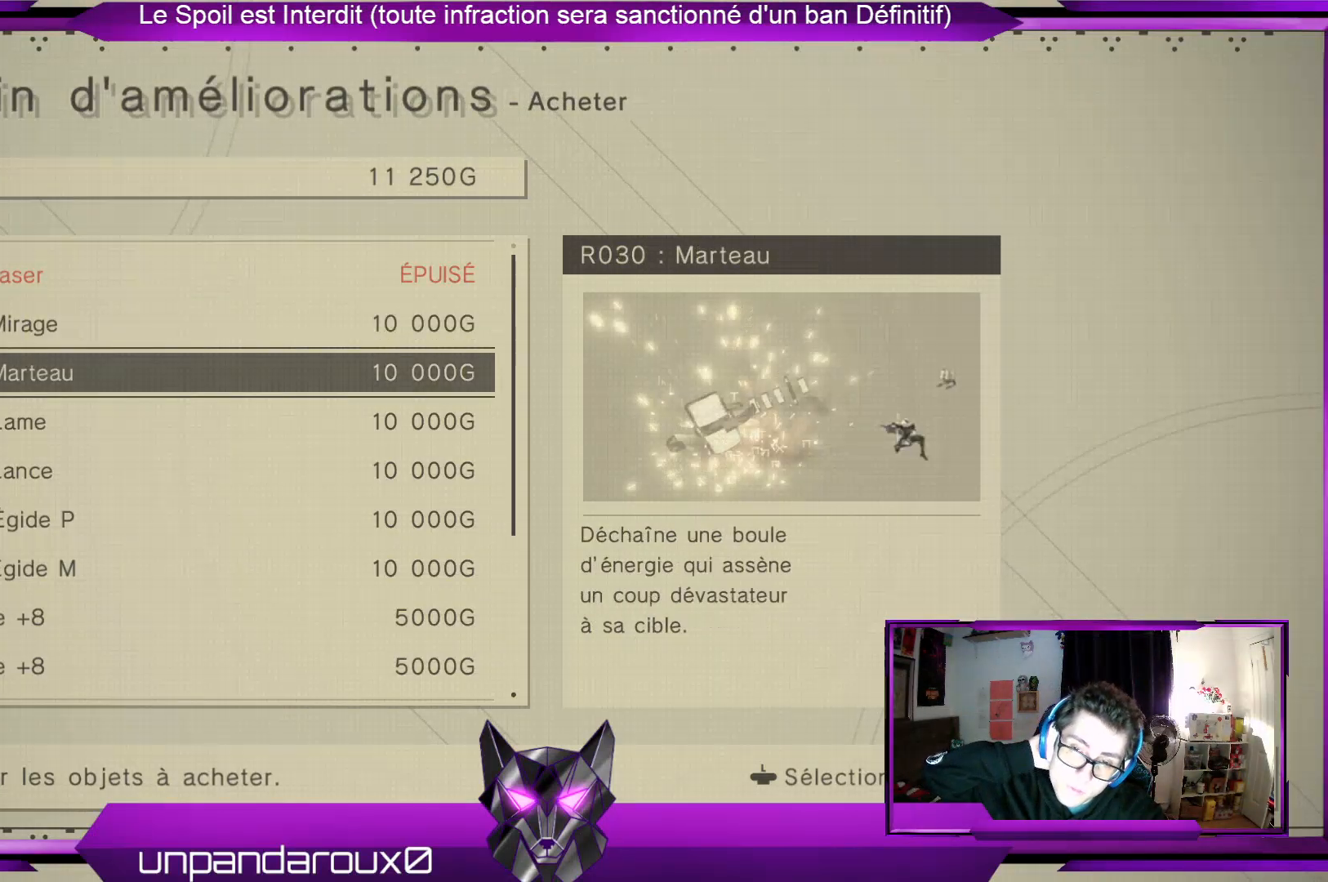
{"dt_ms": 500, "buttons": [], "left_stick": "center", "right_stick": "center", "events": []}
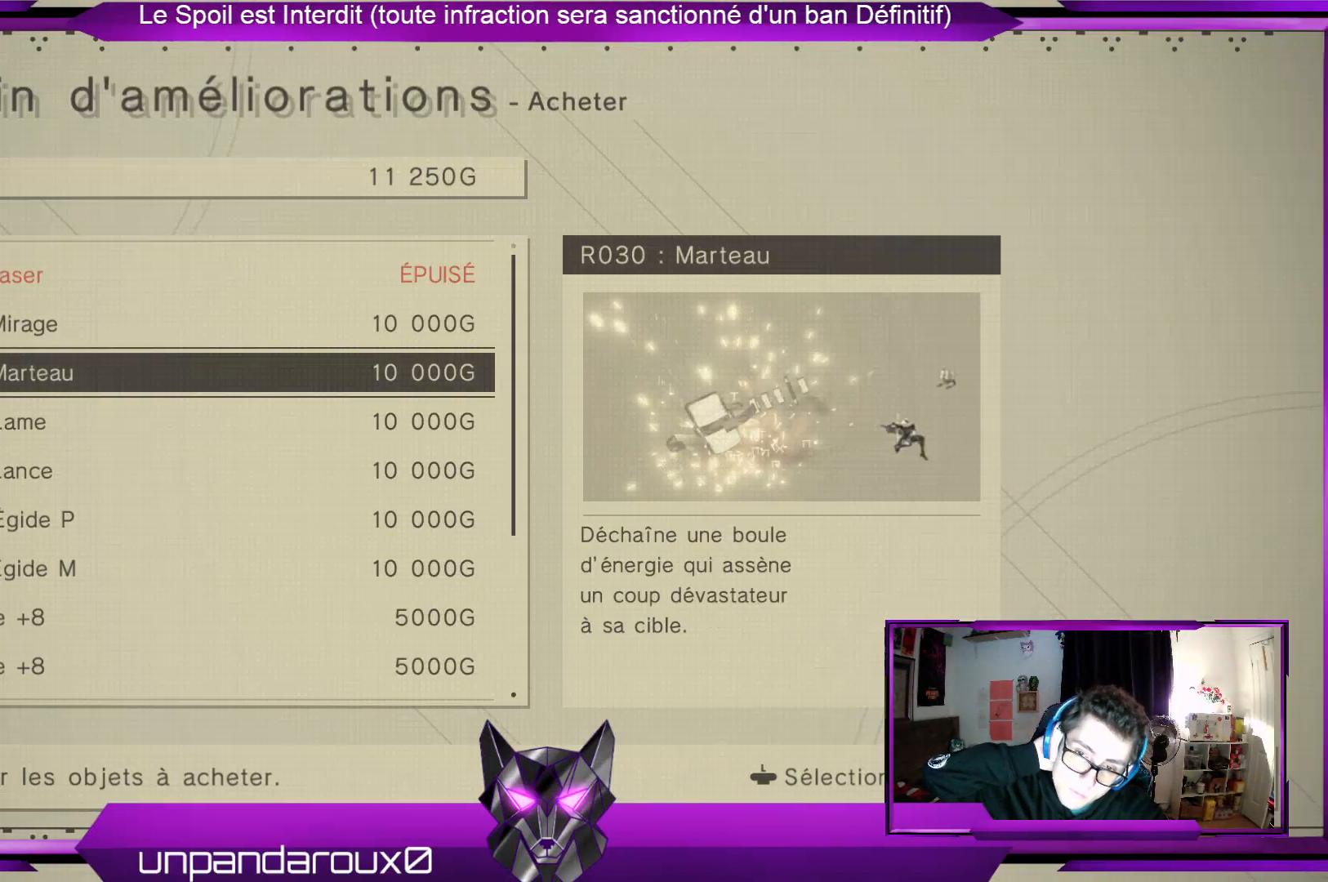
{"dt_ms": 500, "buttons": [], "left_stick": "center", "right_stick": "center", "events": []}
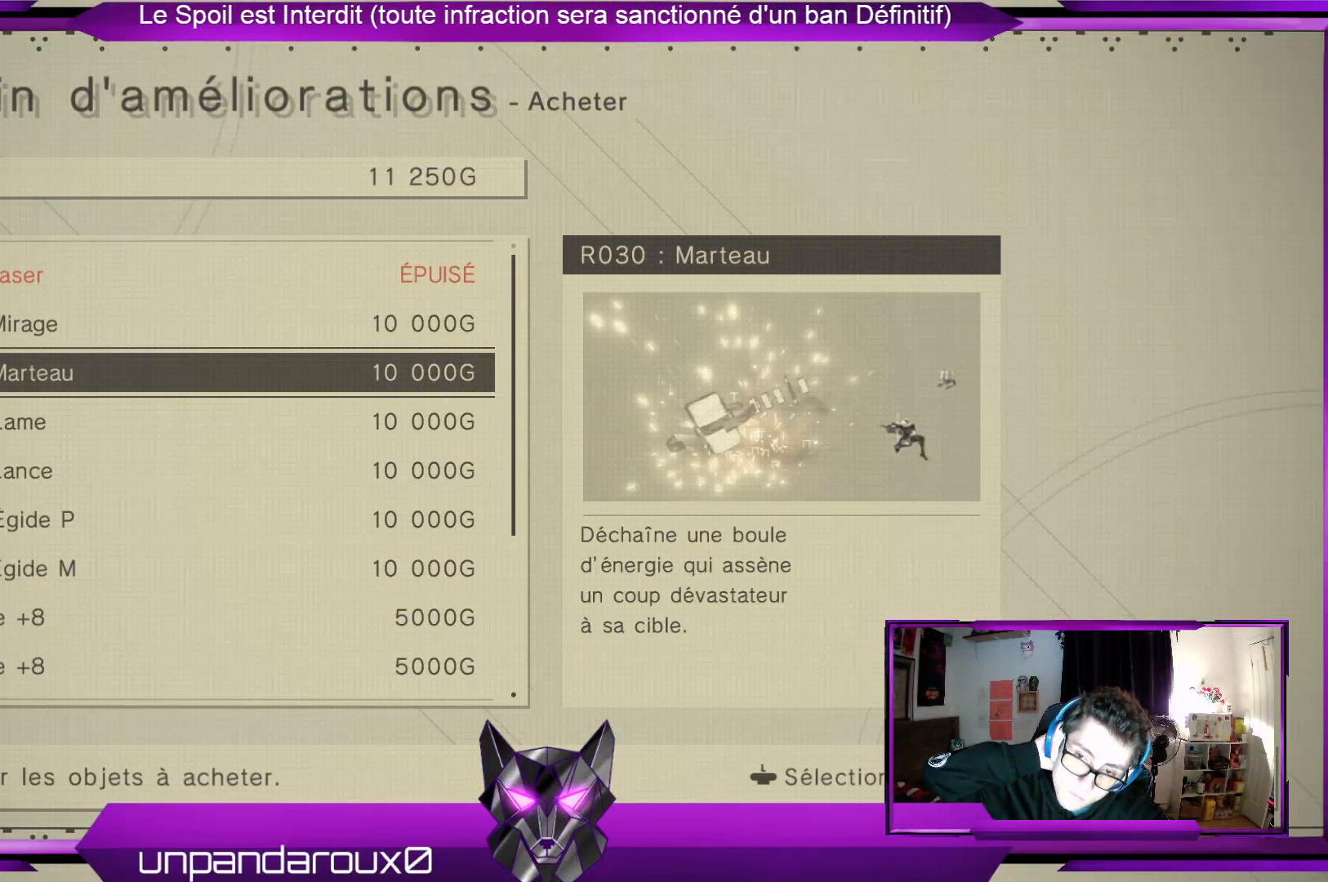
{"dt_ms": 500, "buttons": [], "left_stick": "center", "right_stick": "center", "events": []}
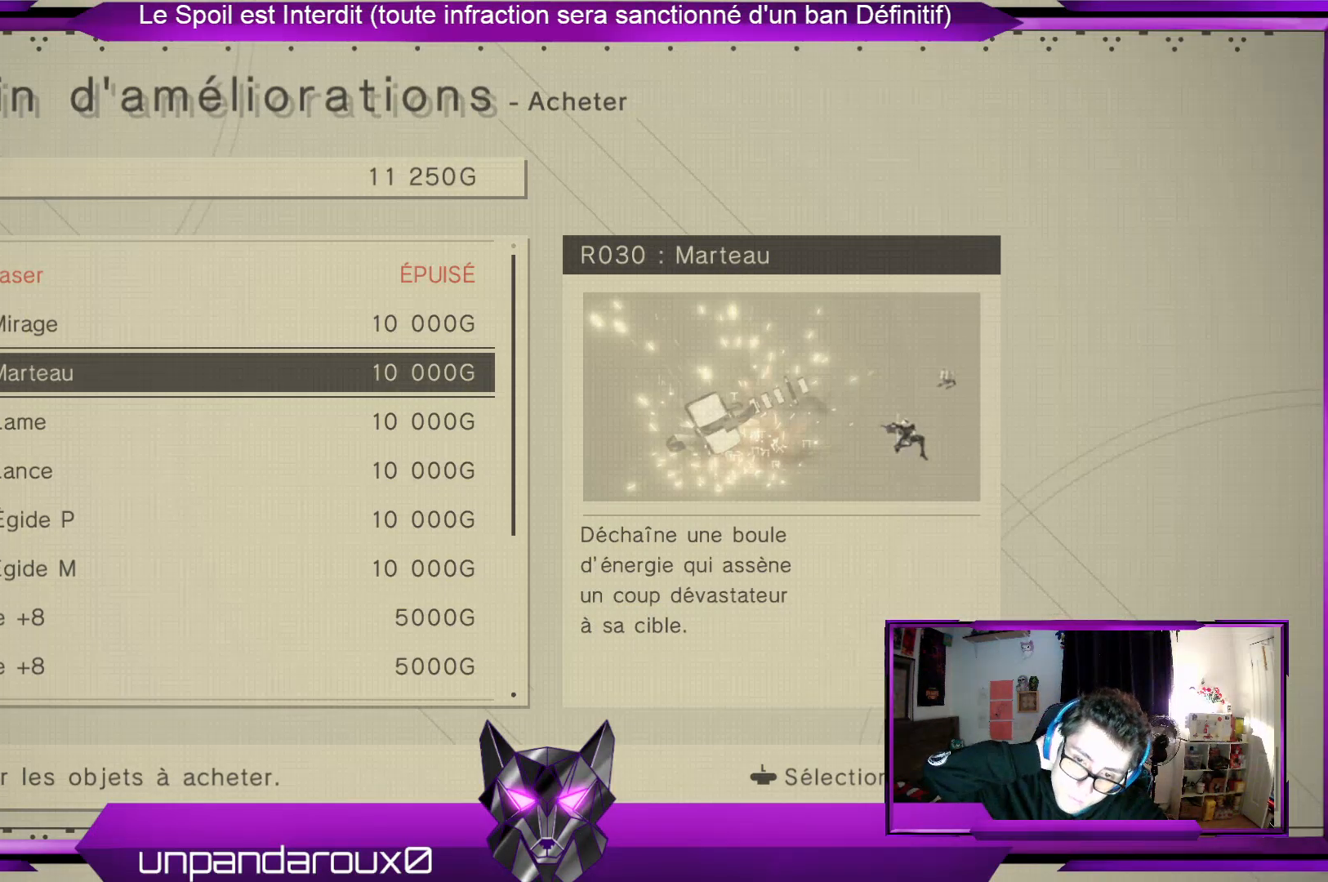
{"dt_ms": 500, "buttons": [], "left_stick": "center", "right_stick": "center", "events": []}
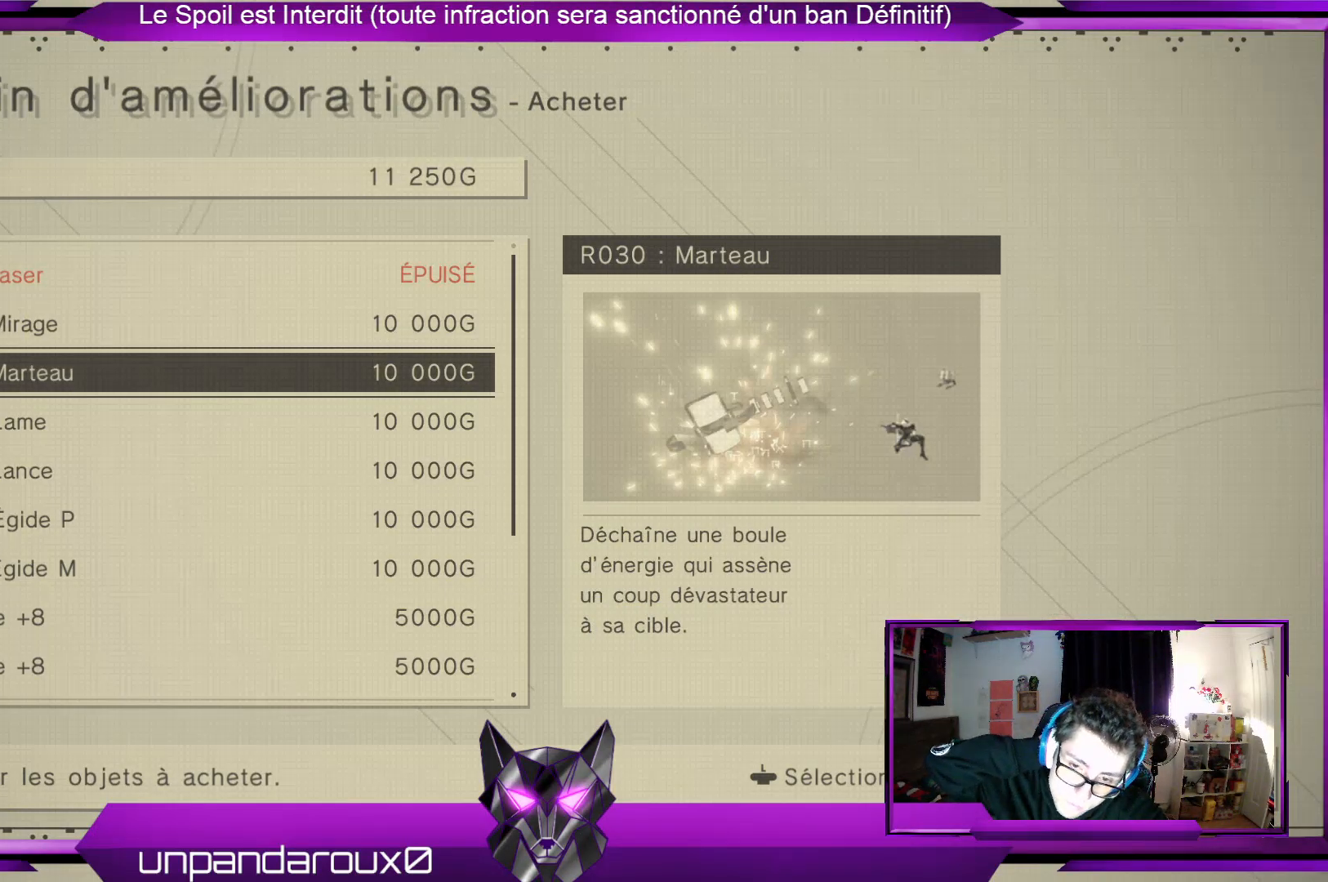
{"dt_ms": 500, "buttons": [], "left_stick": "center", "right_stick": "center", "events": []}
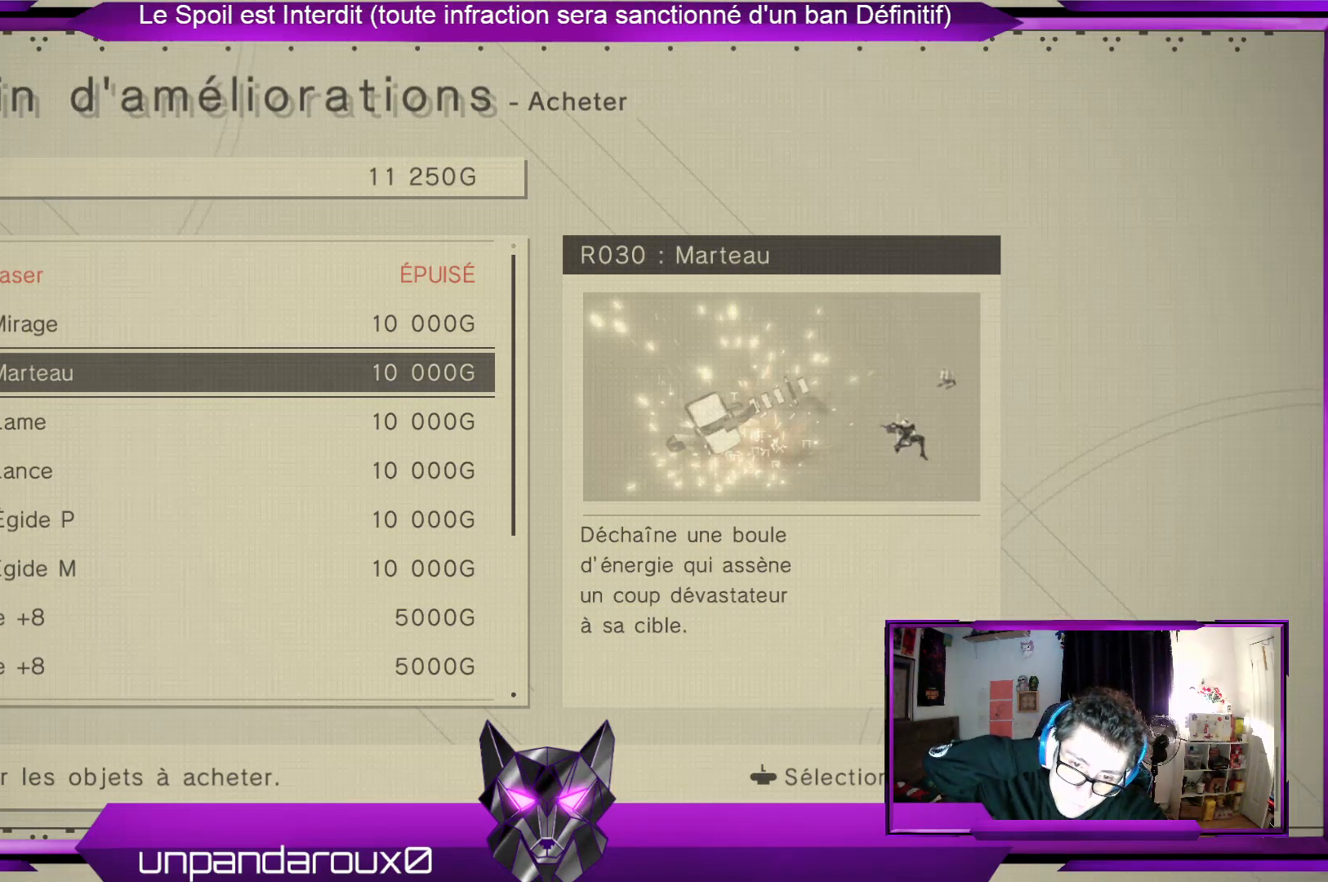
{"dt_ms": 500, "buttons": [], "left_stick": "center", "right_stick": "center", "events": []}
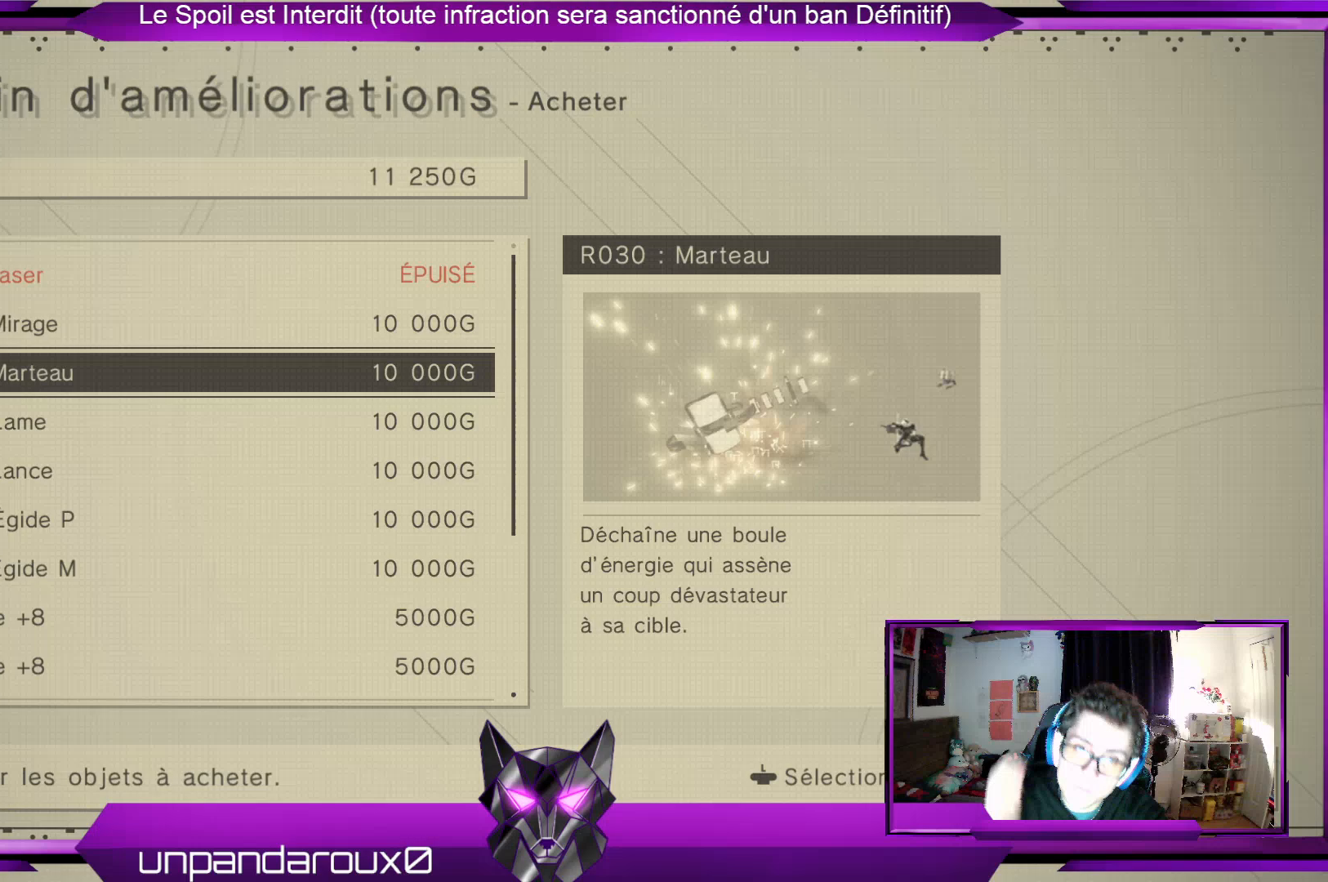
{"dt_ms": 500, "buttons": [], "left_stick": "down", "right_stick": "center", "events": [[467, "left_stick", "down"]]}
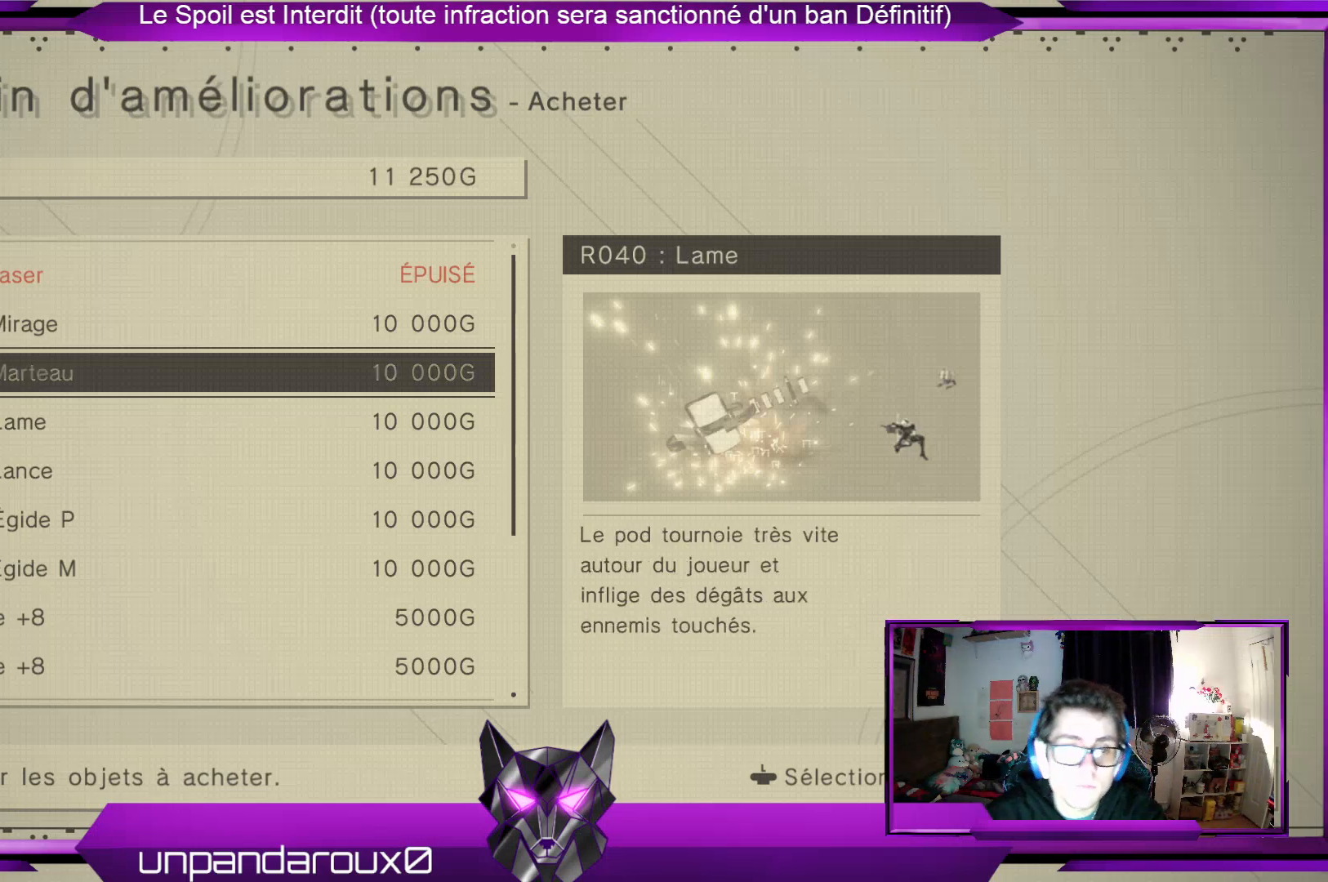
{"dt_ms": 500, "buttons": [], "left_stick": "center", "right_stick": "center", "events": [[200, "left_stick", "center"], [267, "left_stick", "down"], [467, "left_stick", "center"]]}
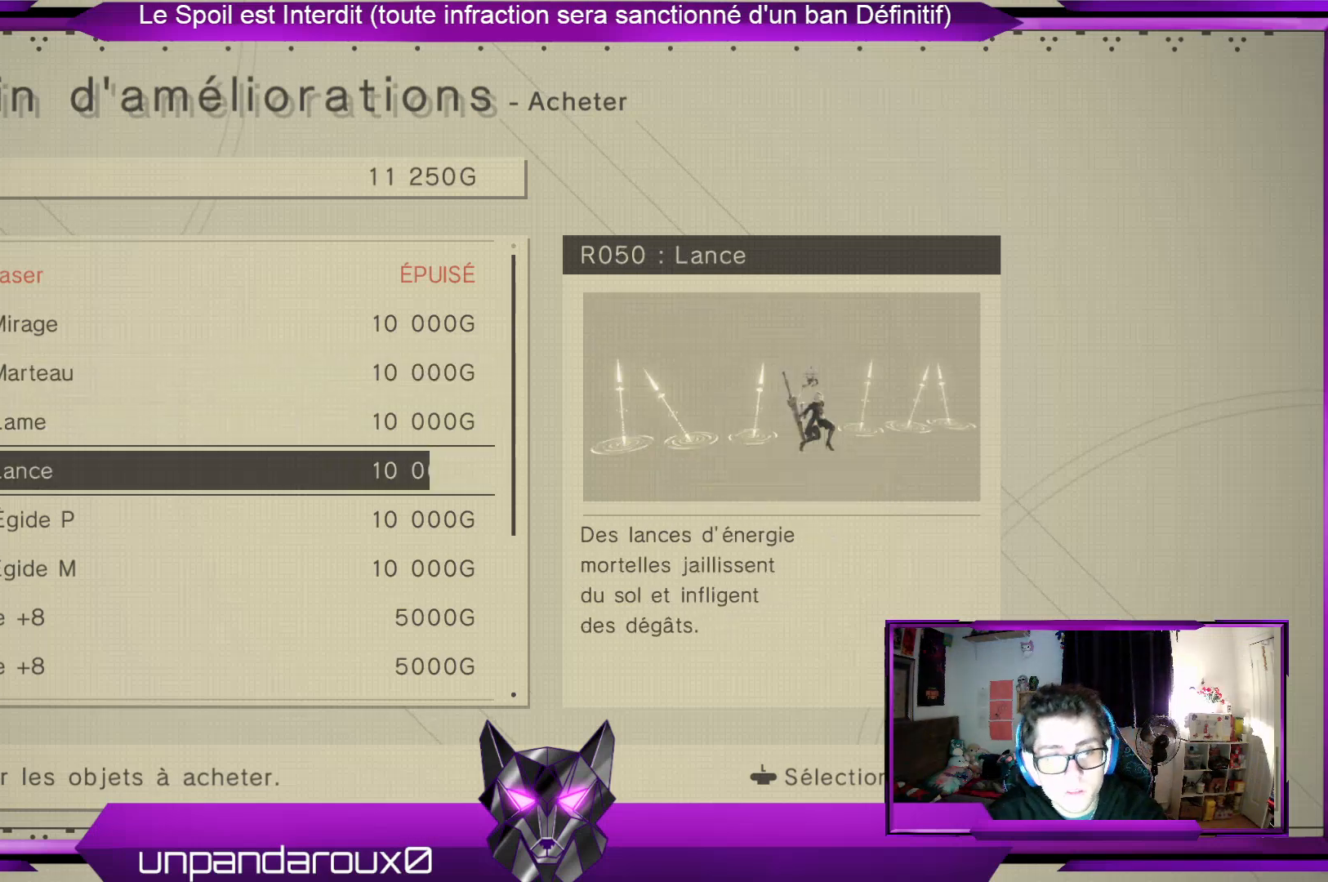
{"dt_ms": 500, "buttons": [], "left_stick": "down", "right_stick": "center", "events": [[100, "left_stick", "down"]]}
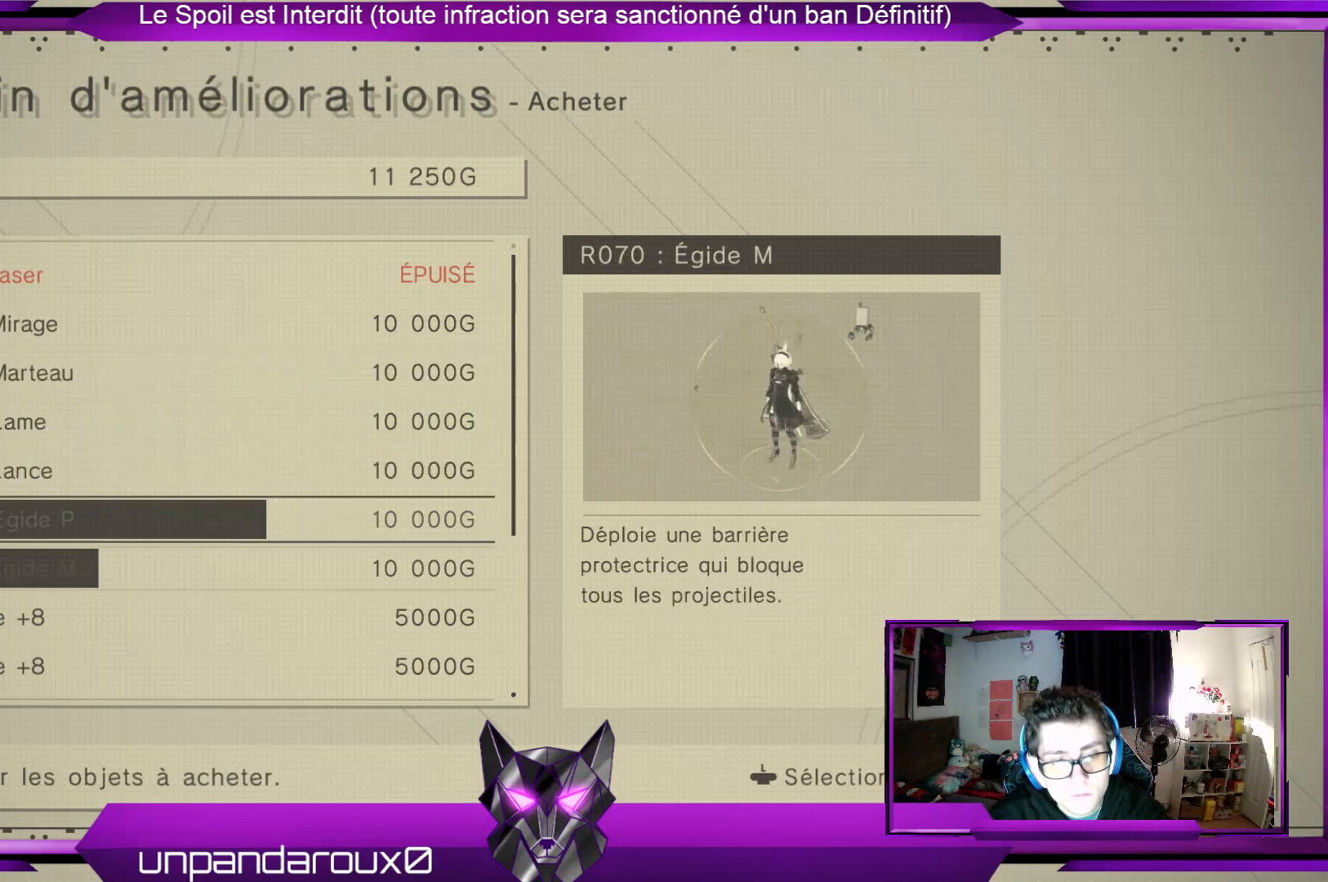
{"dt_ms": 500, "buttons": [], "left_stick": "down", "right_stick": "center", "events": []}
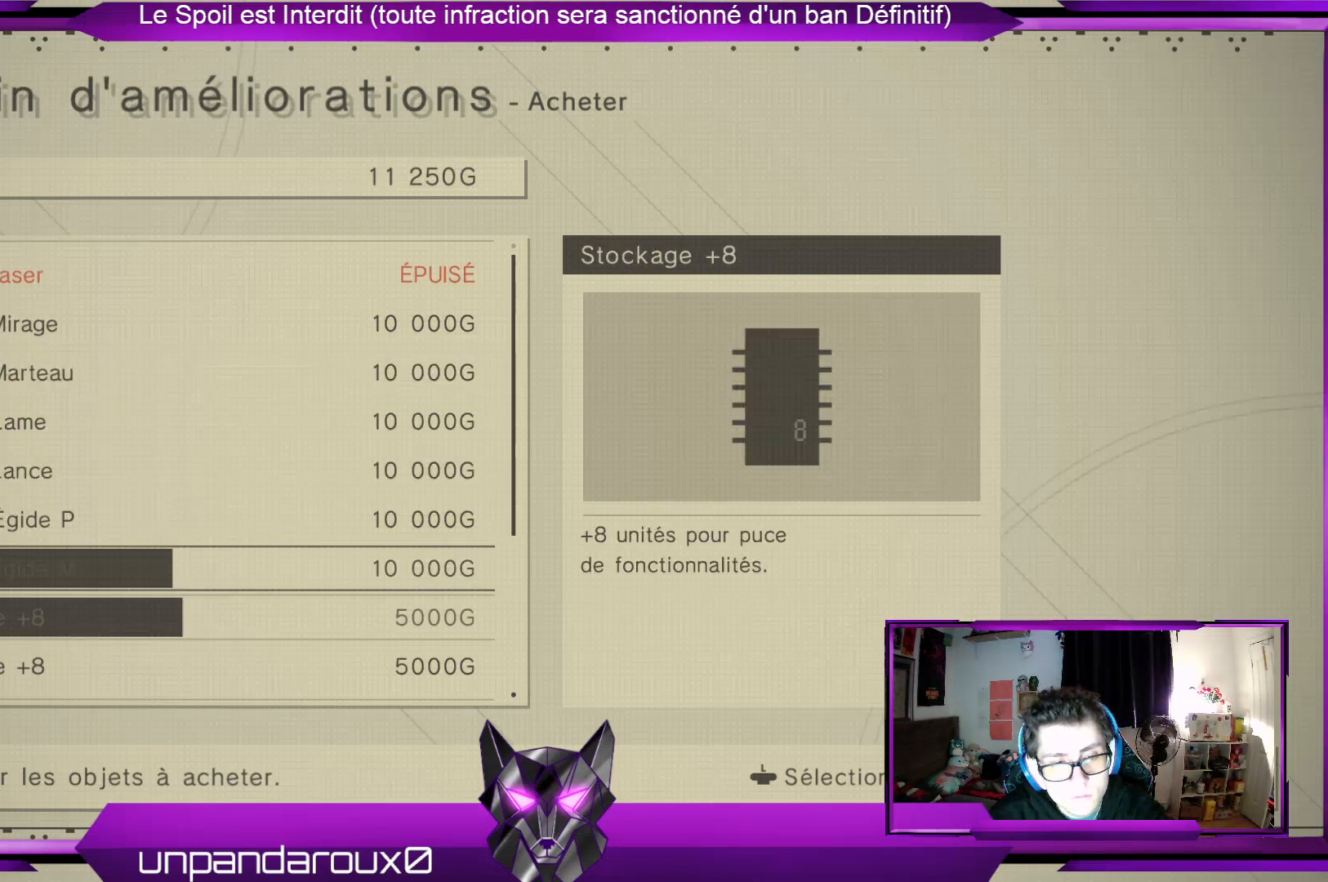
{"dt_ms": 500, "buttons": [], "left_stick": "center", "right_stick": "center", "events": [[67, "left_stick", "center"]]}
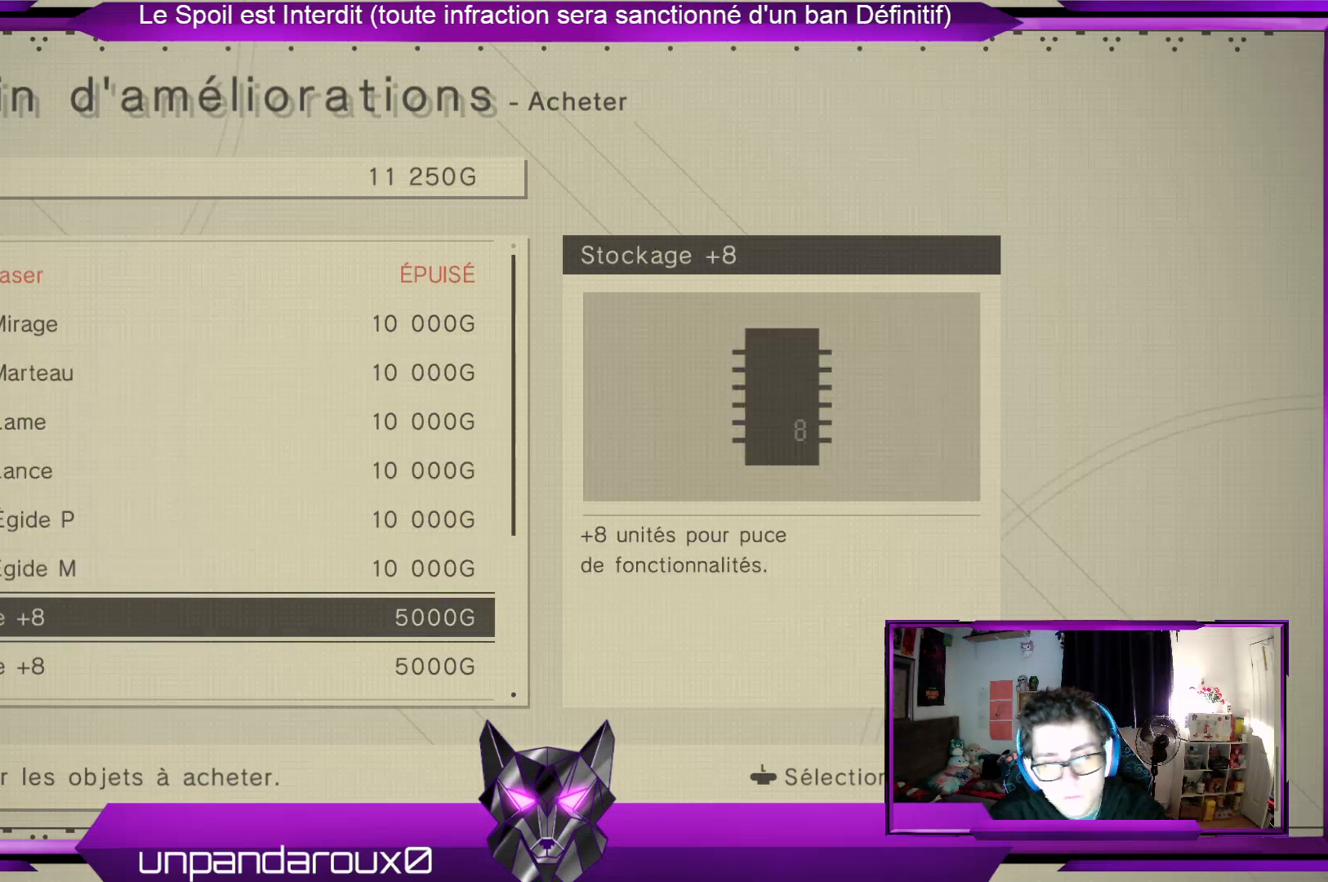
{"dt_ms": 1000, "buttons": [], "left_stick": "center", "right_stick": "center", "events": [[500, "left_stick", "down"], [733, "left_stick", "center"]]}
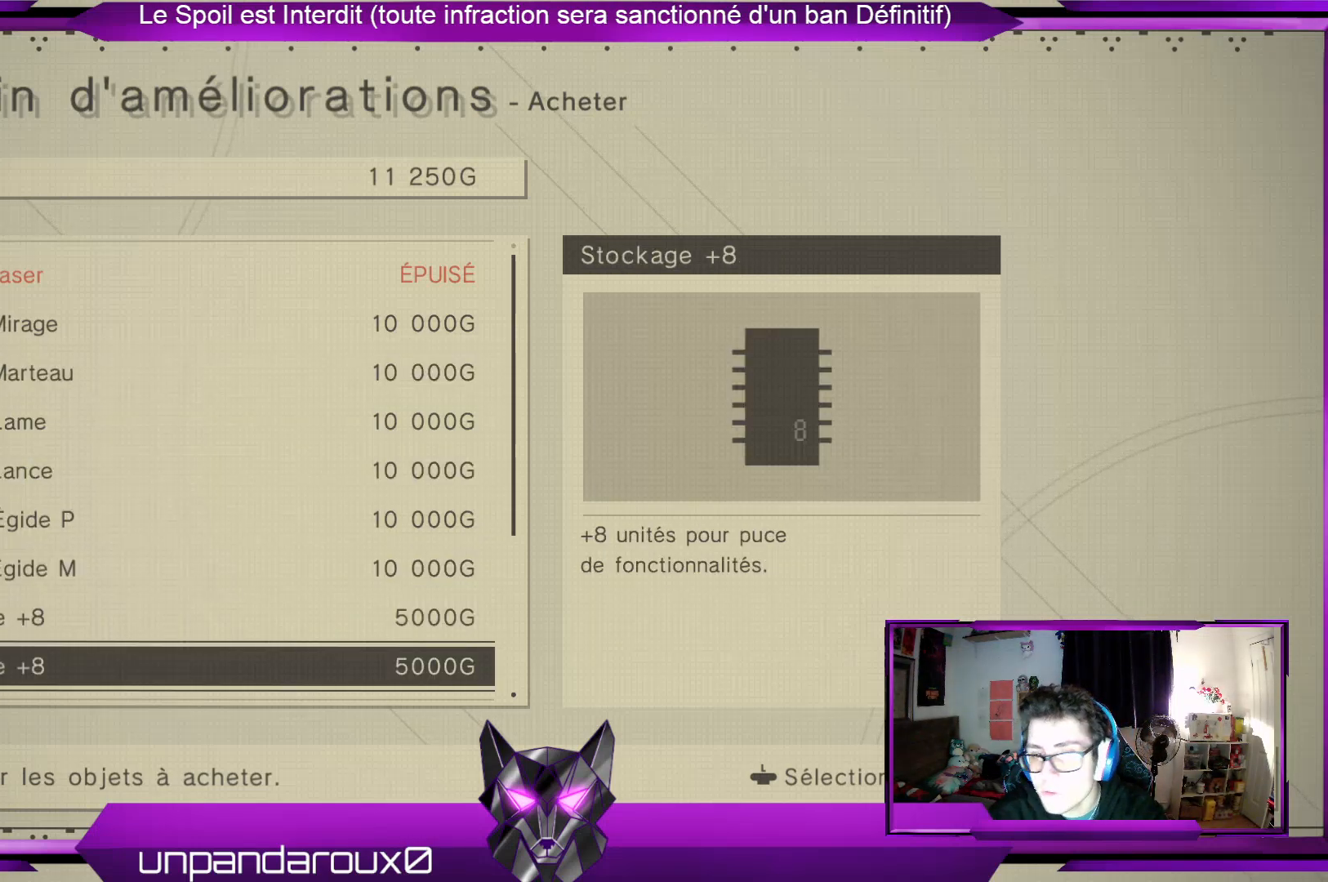
{"dt_ms": 500, "buttons": [], "left_stick": "down", "right_stick": "center", "events": [[67, "left_stick", "up"], [300, "left_stick", "down"]]}
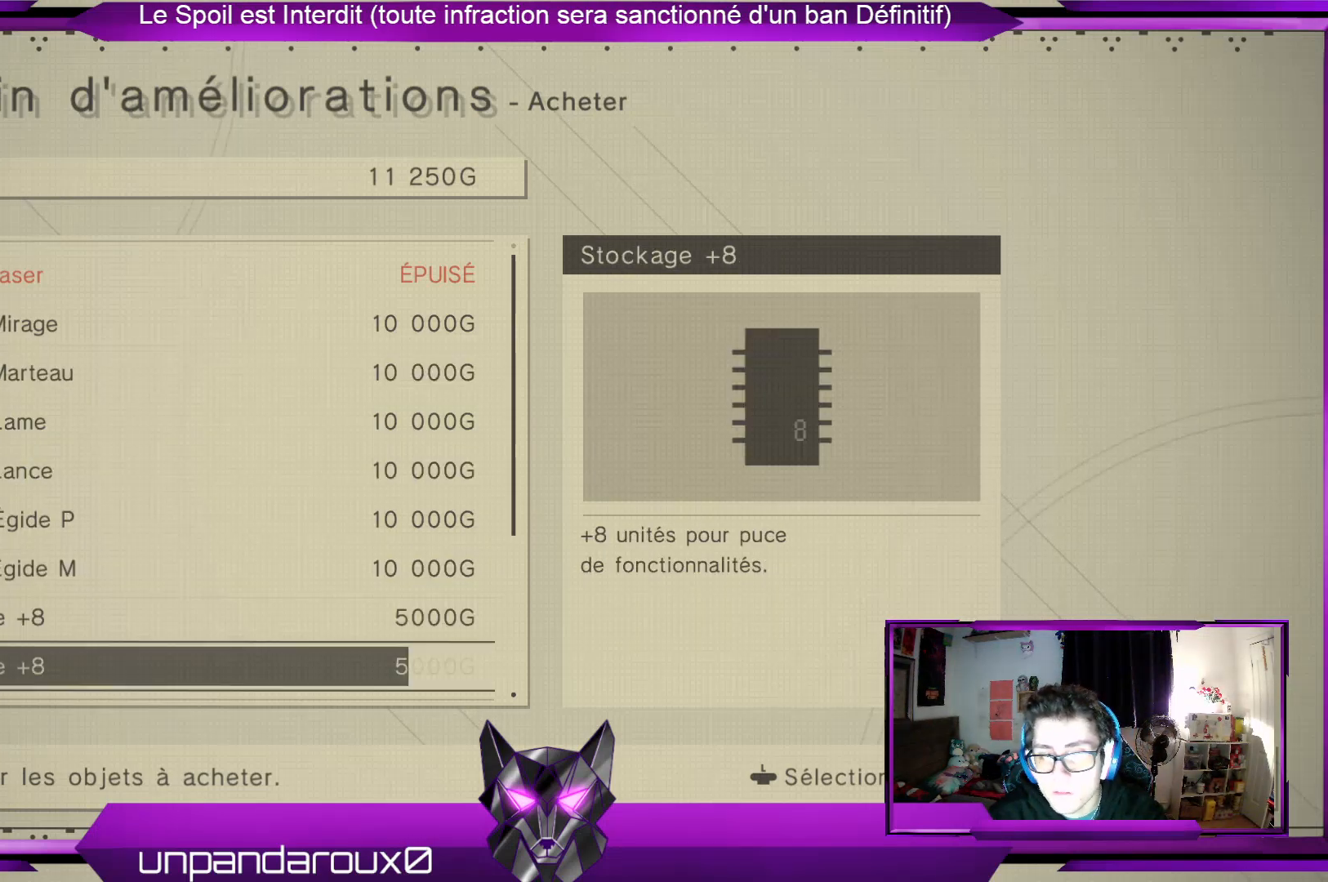
{"dt_ms": 500, "buttons": [], "left_stick": "center", "right_stick": "center", "events": [[67, "left_stick", "up"], [267, "left_stick", "center"], [333, "A", "down"], [467, "A", "up"]]}
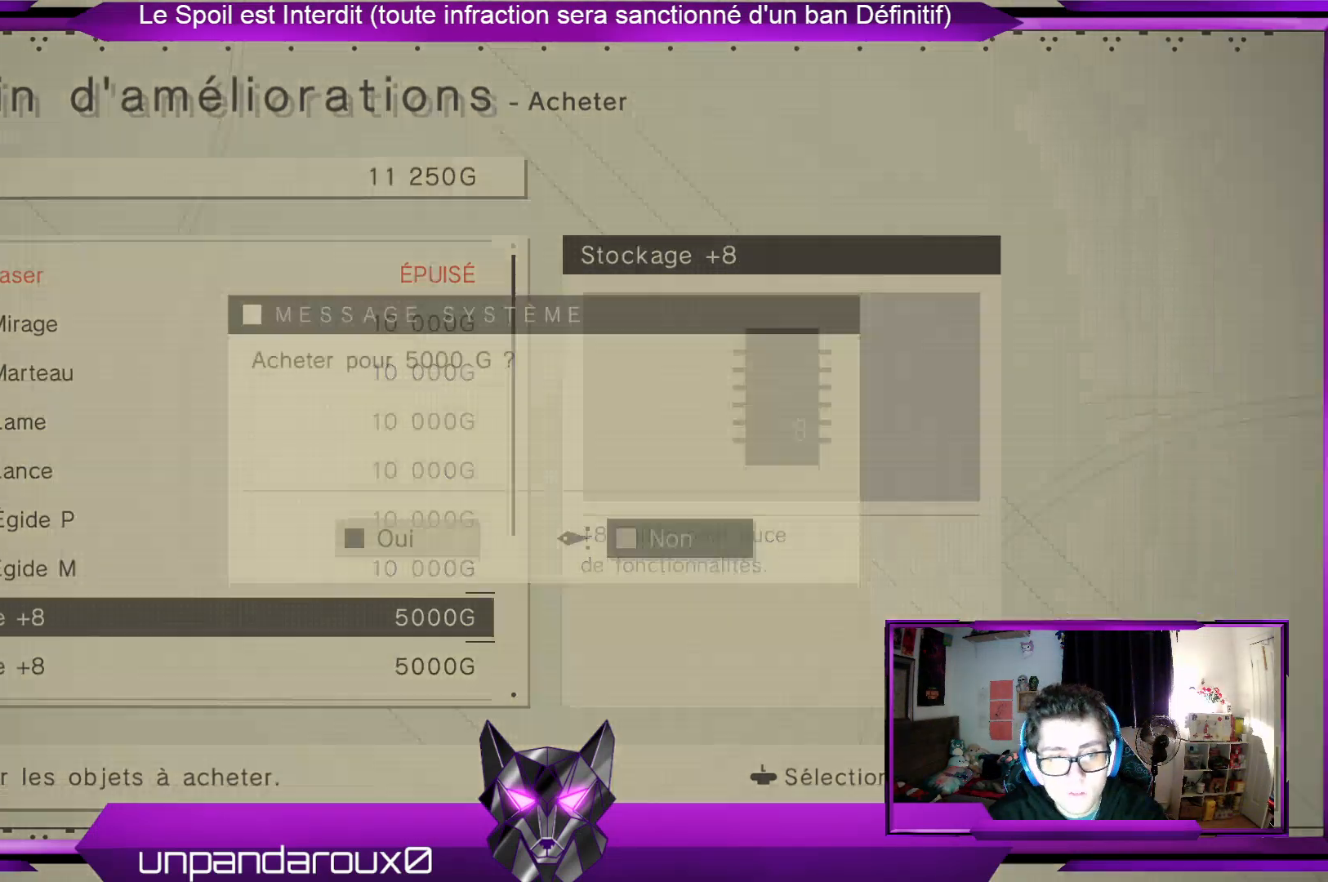
{"dt_ms": 500, "buttons": [], "left_stick": "center", "right_stick": "center", "events": []}
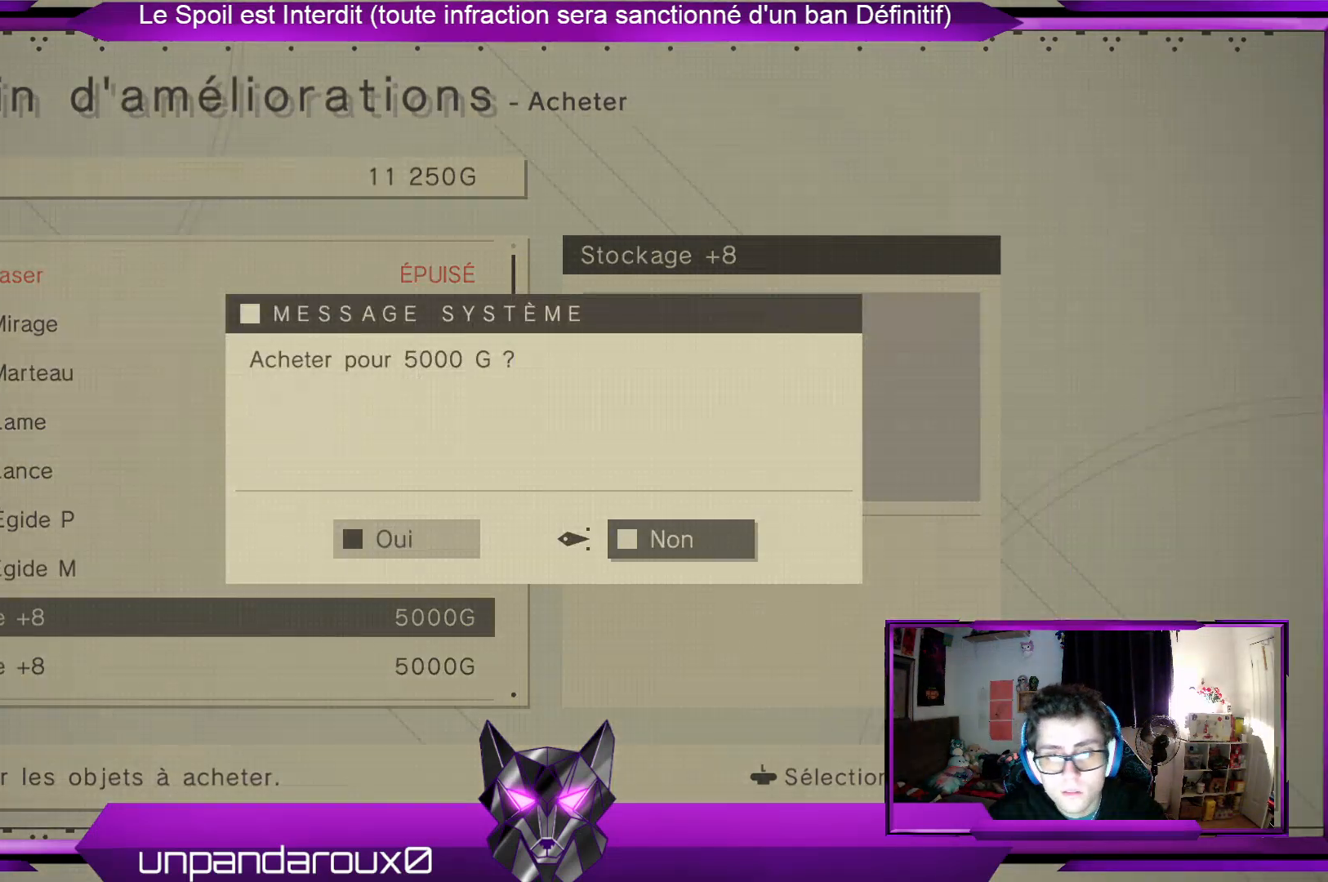
{"dt_ms": 500, "buttons": ["A"], "left_stick": "center", "right_stick": "center", "events": [[200, "left_stick", "left"], [400, "A", "down"], [433, "left_stick", "center"]]}
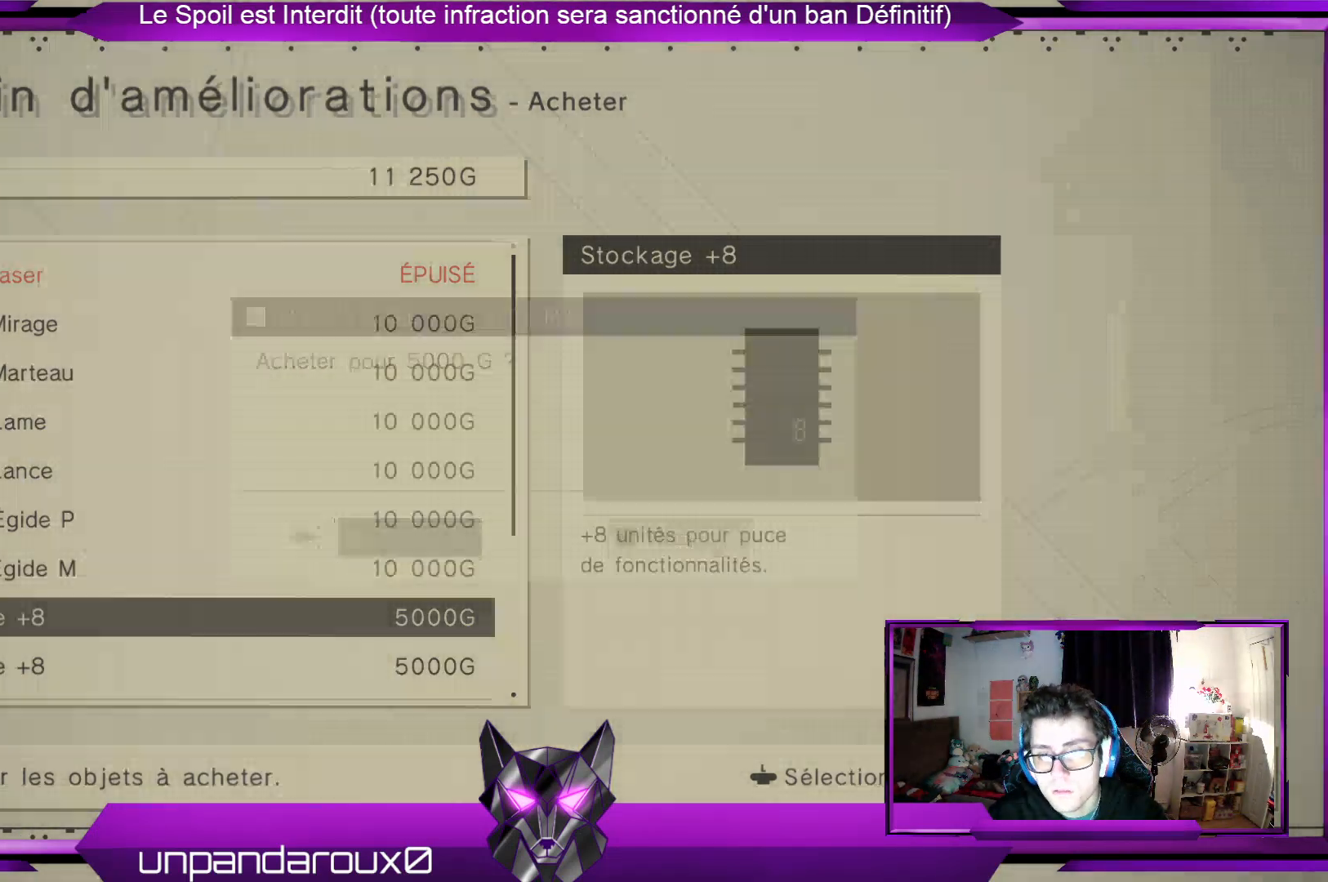
{"dt_ms": 500, "buttons": [], "left_stick": "center", "right_stick": "center", "events": [[33, "A", "up"]]}
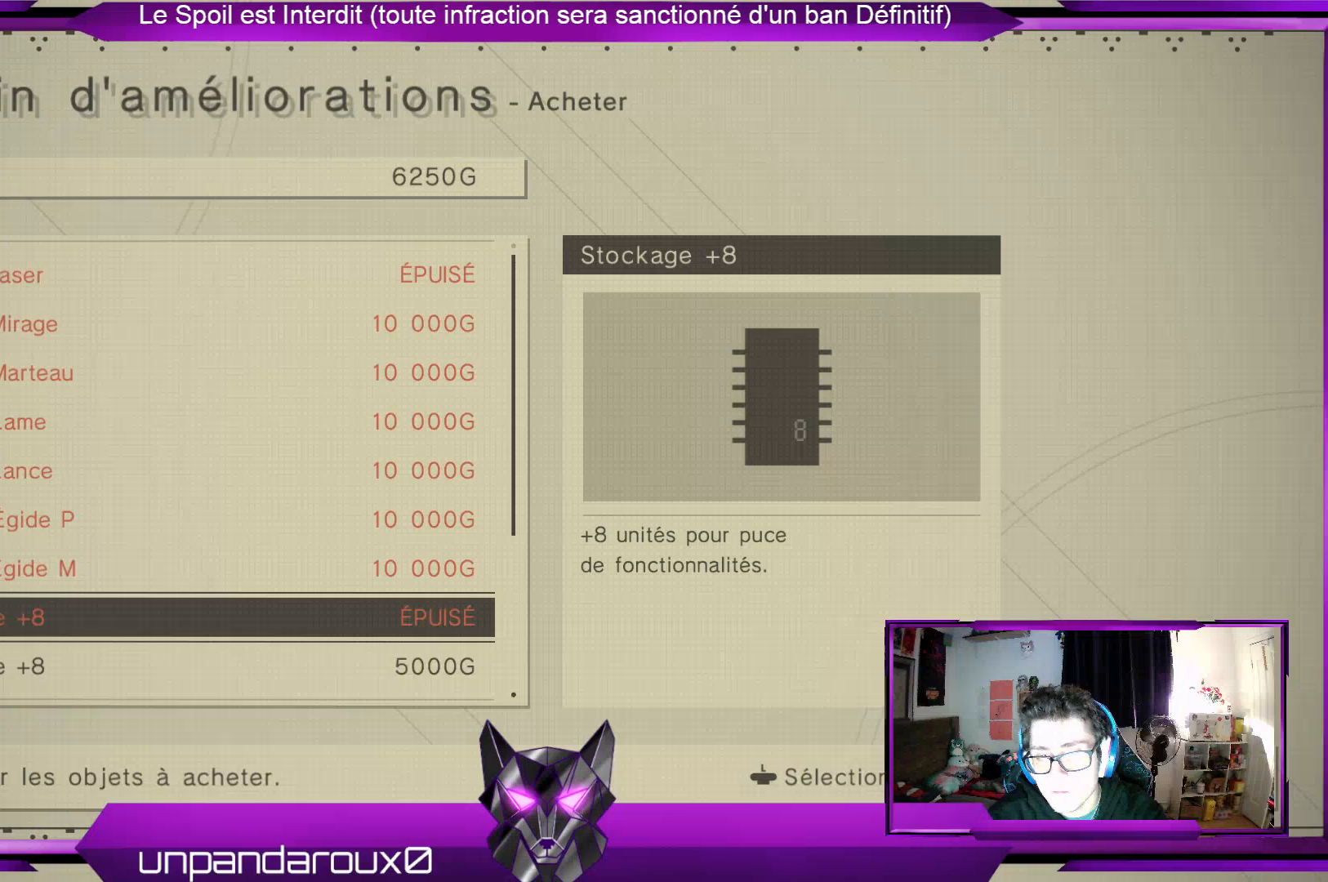
{"dt_ms": 500, "buttons": ["A"], "left_stick": "center", "right_stick": "center", "events": [[133, "left_stick", "down"], [333, "left_stick", "center"], [400, "A", "down"]]}
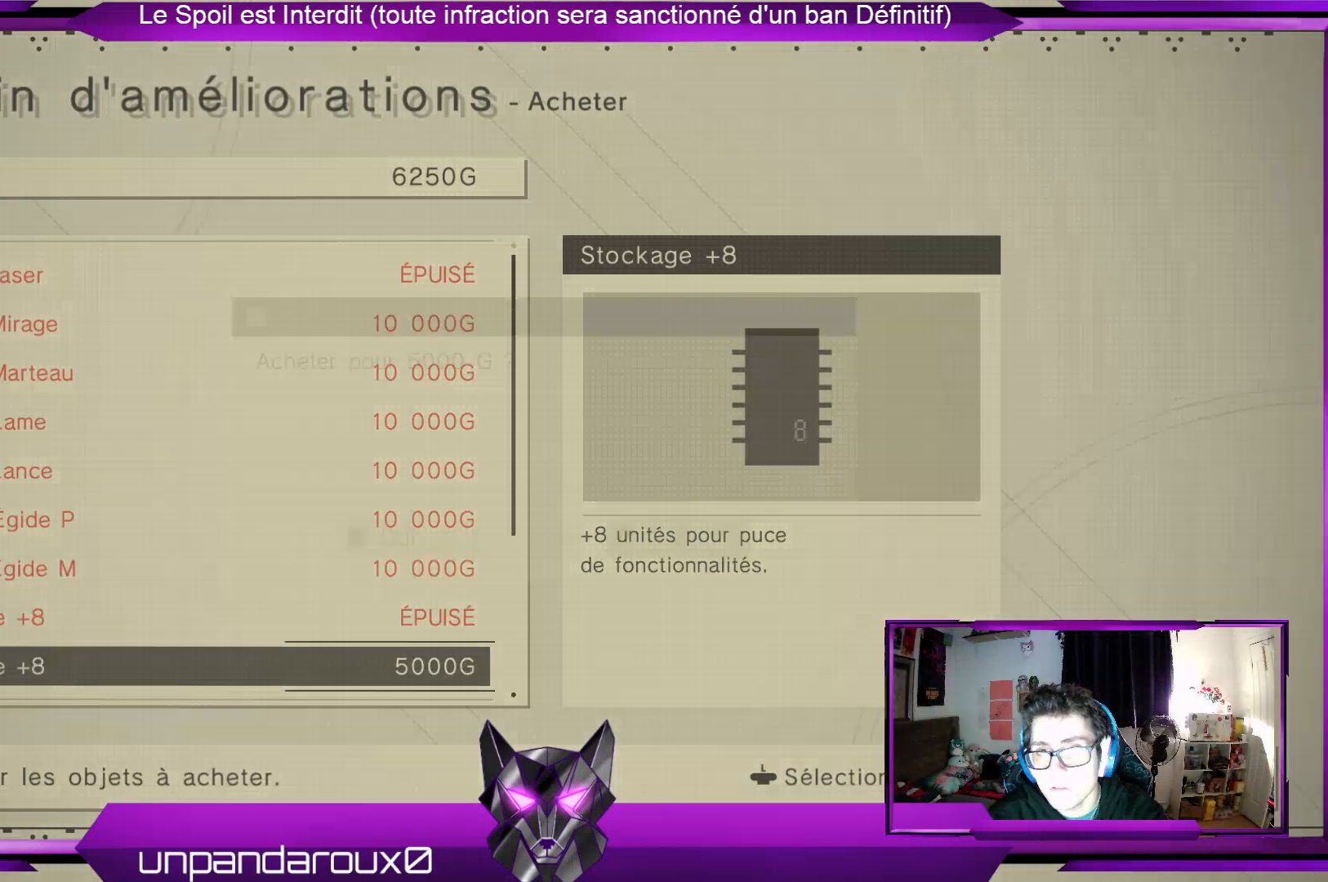
{"dt_ms": 500, "buttons": [], "left_stick": "left", "right_stick": "center", "events": [[33, "A", "up"], [300, "left_stick", "left"]]}
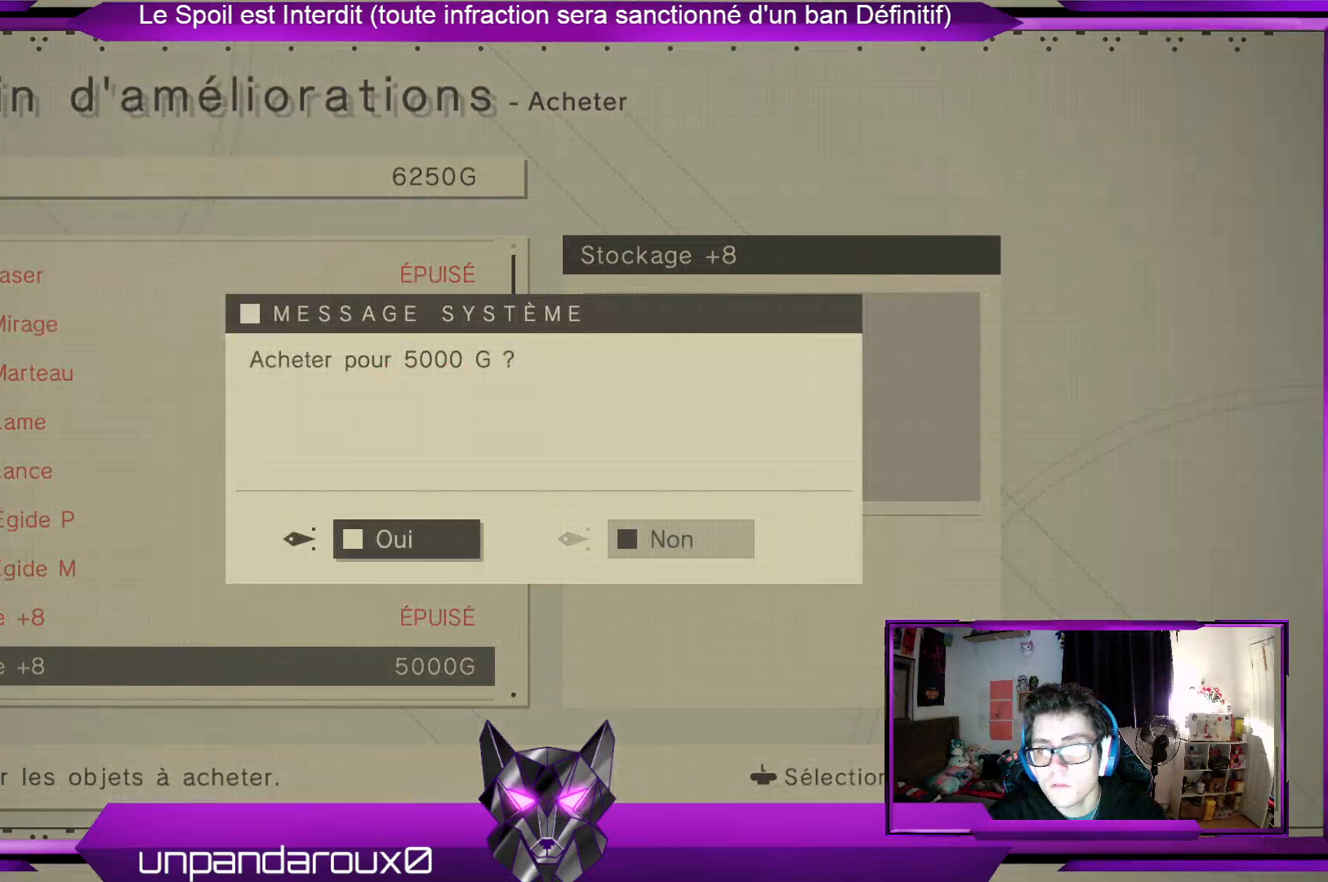
{"dt_ms": 500, "buttons": [], "left_stick": "center", "right_stick": "center", "events": [[33, "A", "down"], [33, "left_stick", "center"], [167, "A", "up"]]}
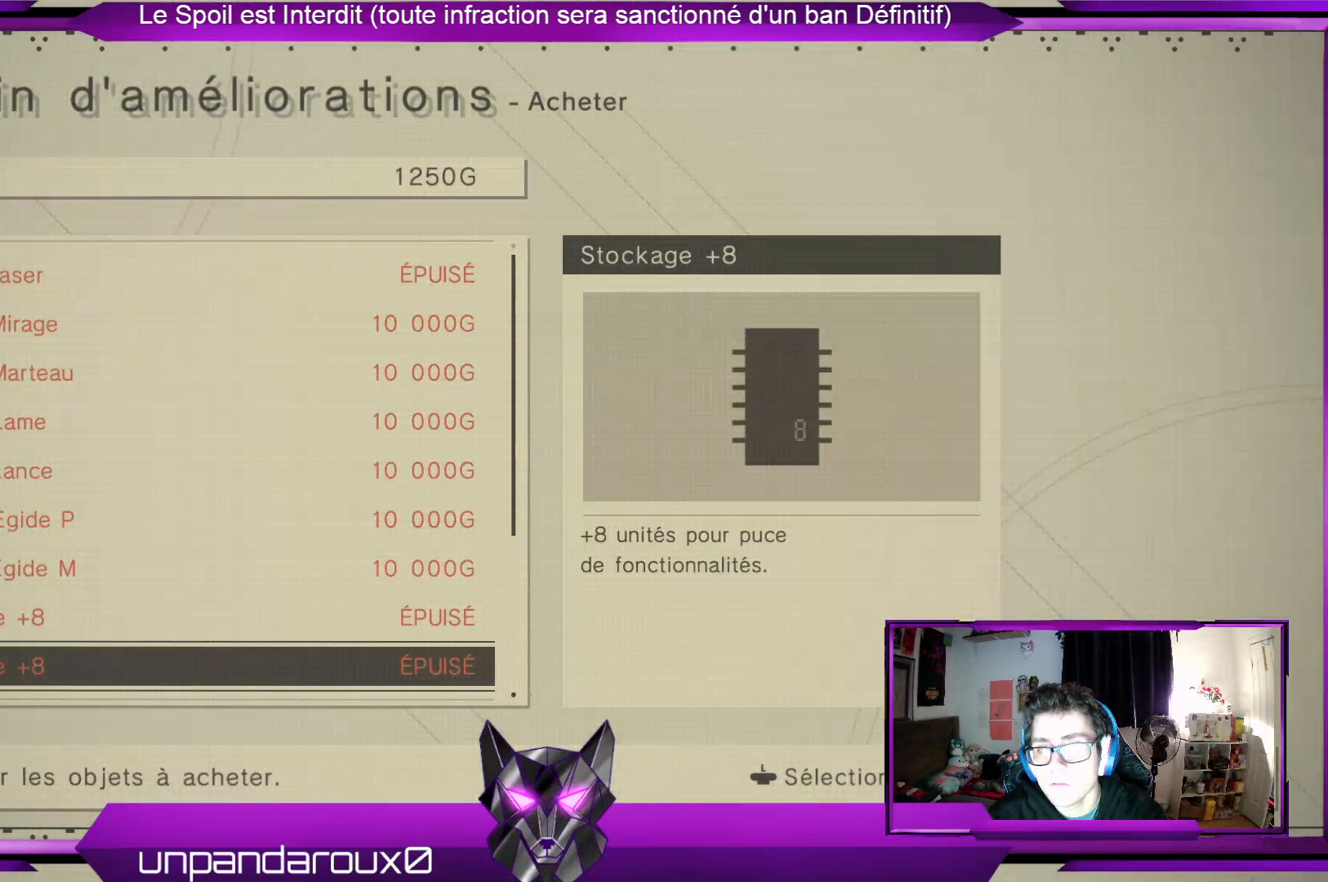
{"dt_ms": 500, "buttons": [], "left_stick": "center", "right_stick": "center", "events": [[167, "B", "down"], [267, "B", "up"]]}
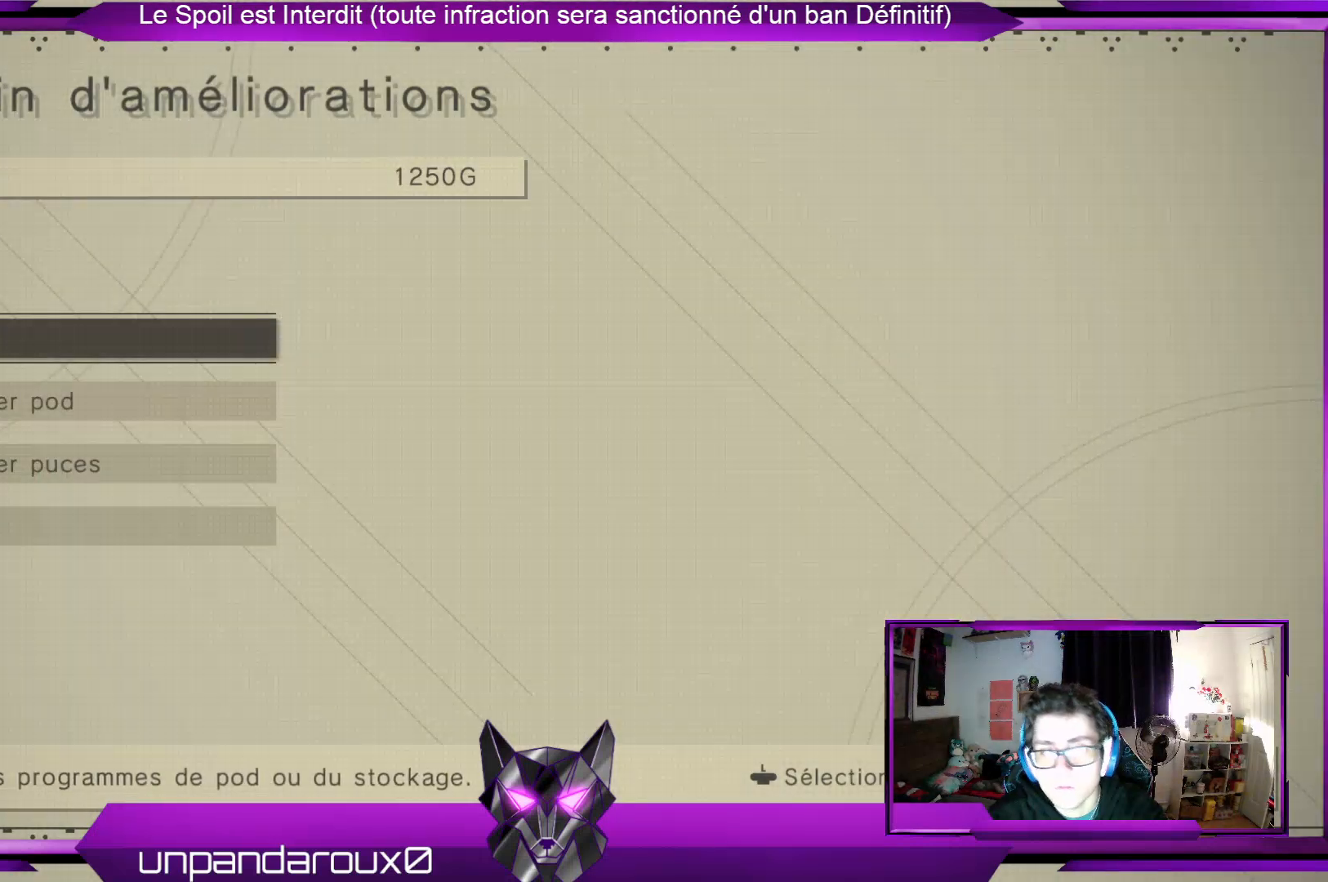
{"dt_ms": 500, "buttons": [], "left_stick": "center", "right_stick": "center", "events": [[167, "left_stick", "down"], [367, "left_stick", "center"]]}
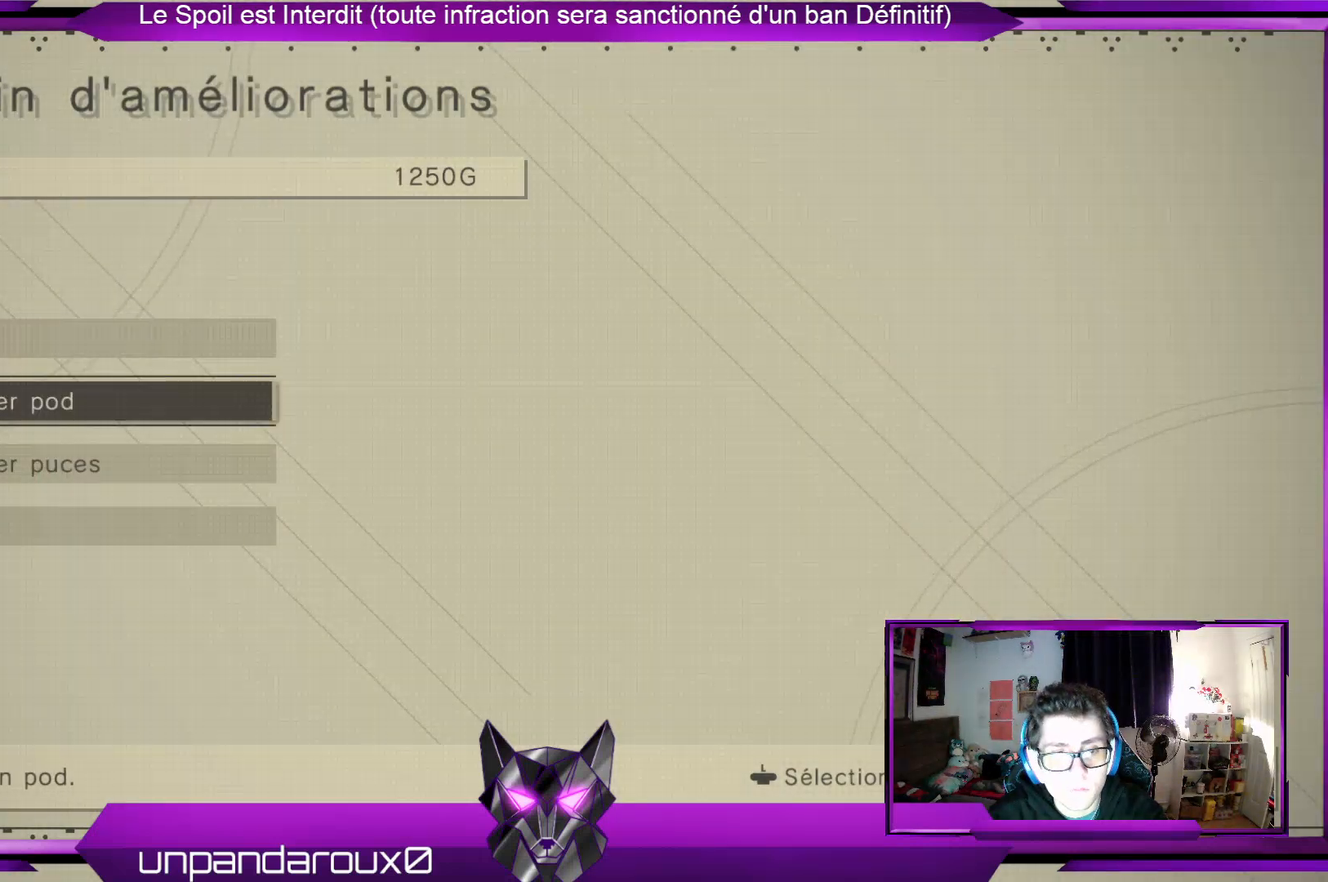
{"dt_ms": 500, "buttons": [], "left_stick": "center", "right_stick": "center", "events": [[100, "A", "down"], [267, "A", "up"]]}